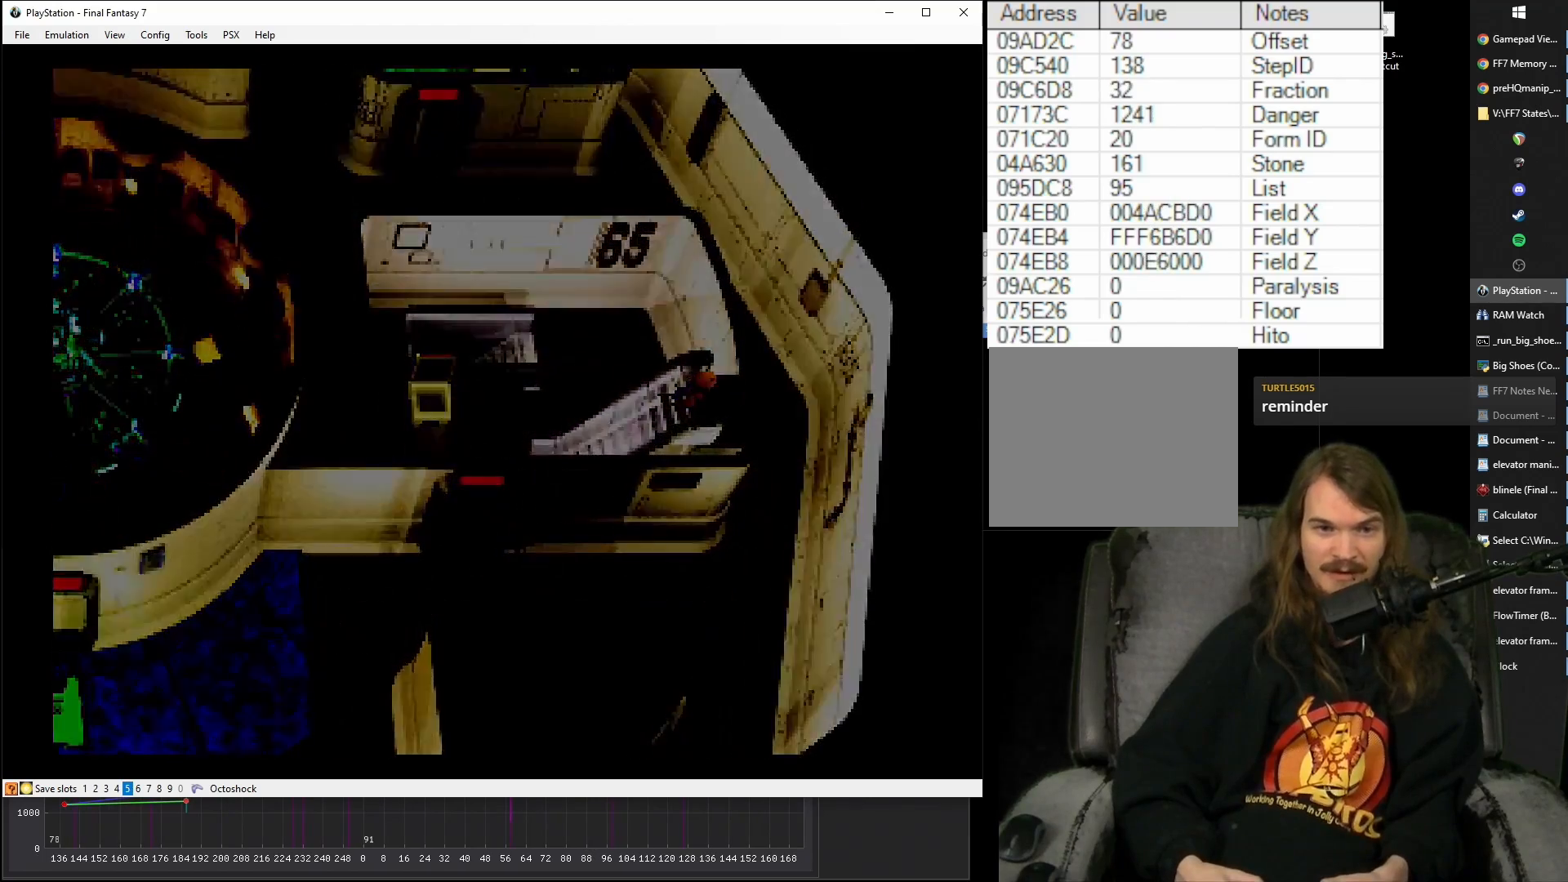
Gameplay with a controller (PlayStation layout); each line is a JSON object with the inputs held at the frame after it. "events" lists button and stick changes between this image and that frame as [ms after this image, input, new state], when the widget could be followed in between. Not read: L3 R3 left_stick right_stick.
{"buttons": ["CROSS", "DPAD_RIGHT"], "events": []}
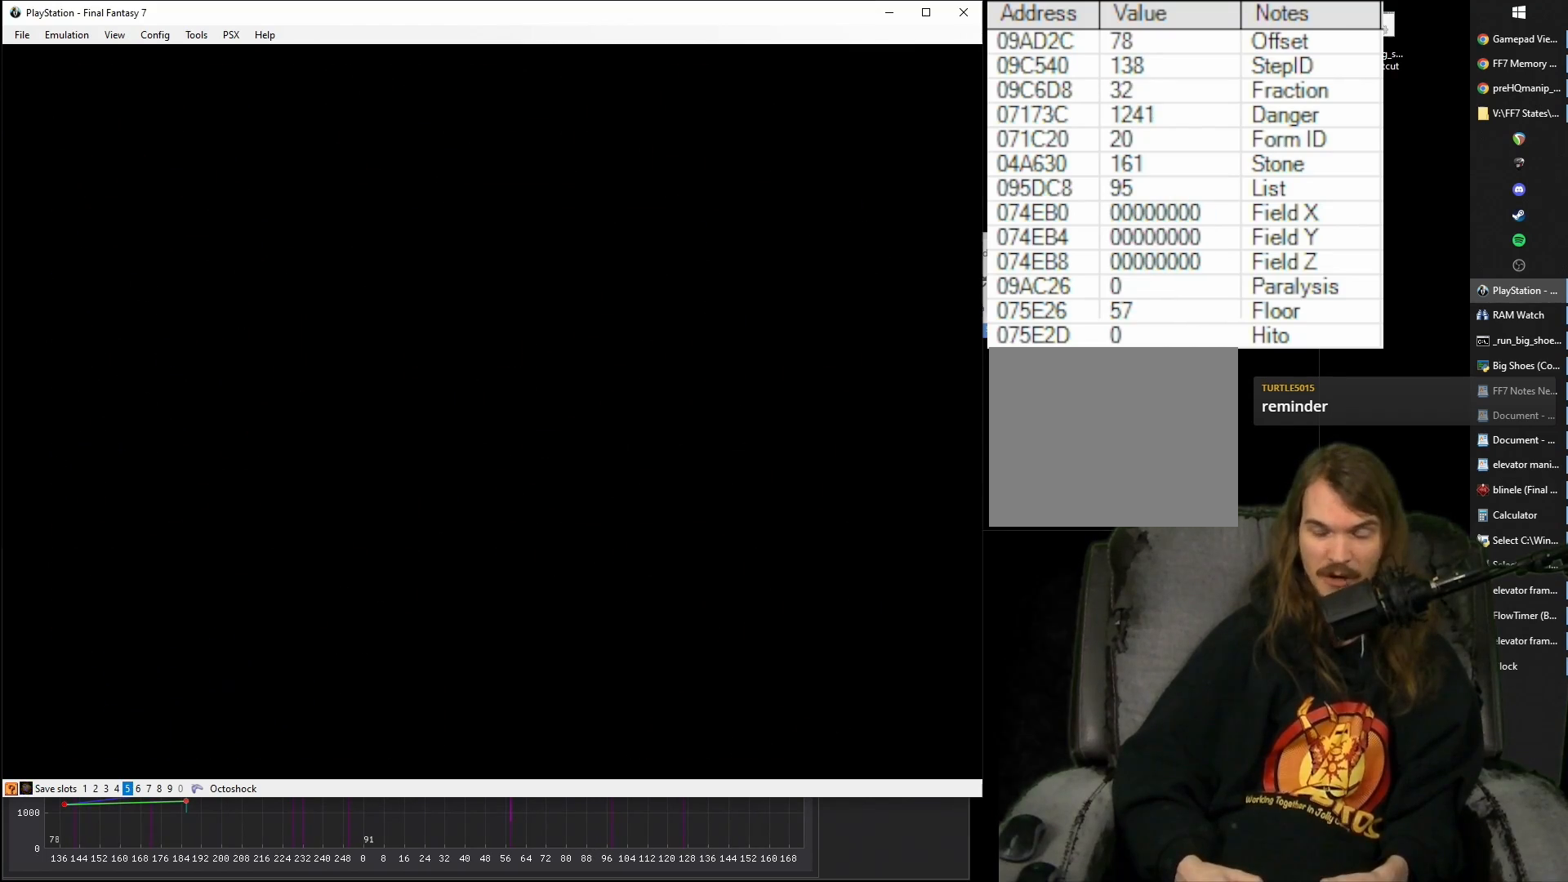
{"buttons": ["CROSS", "DPAD_RIGHT"], "events": []}
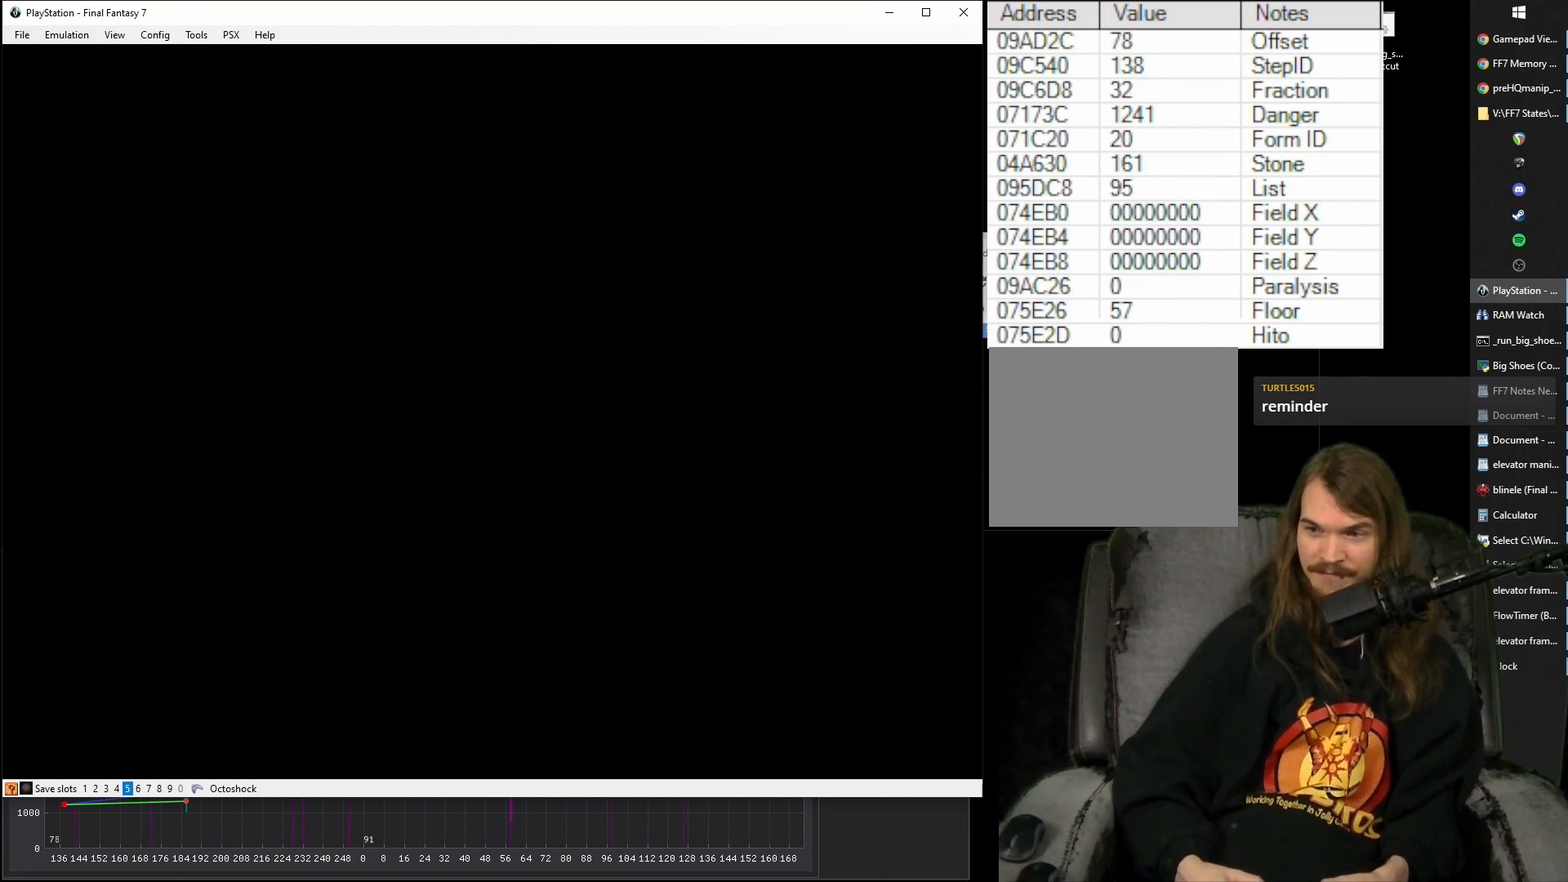
{"buttons": ["CROSS", "DPAD_RIGHT"], "events": []}
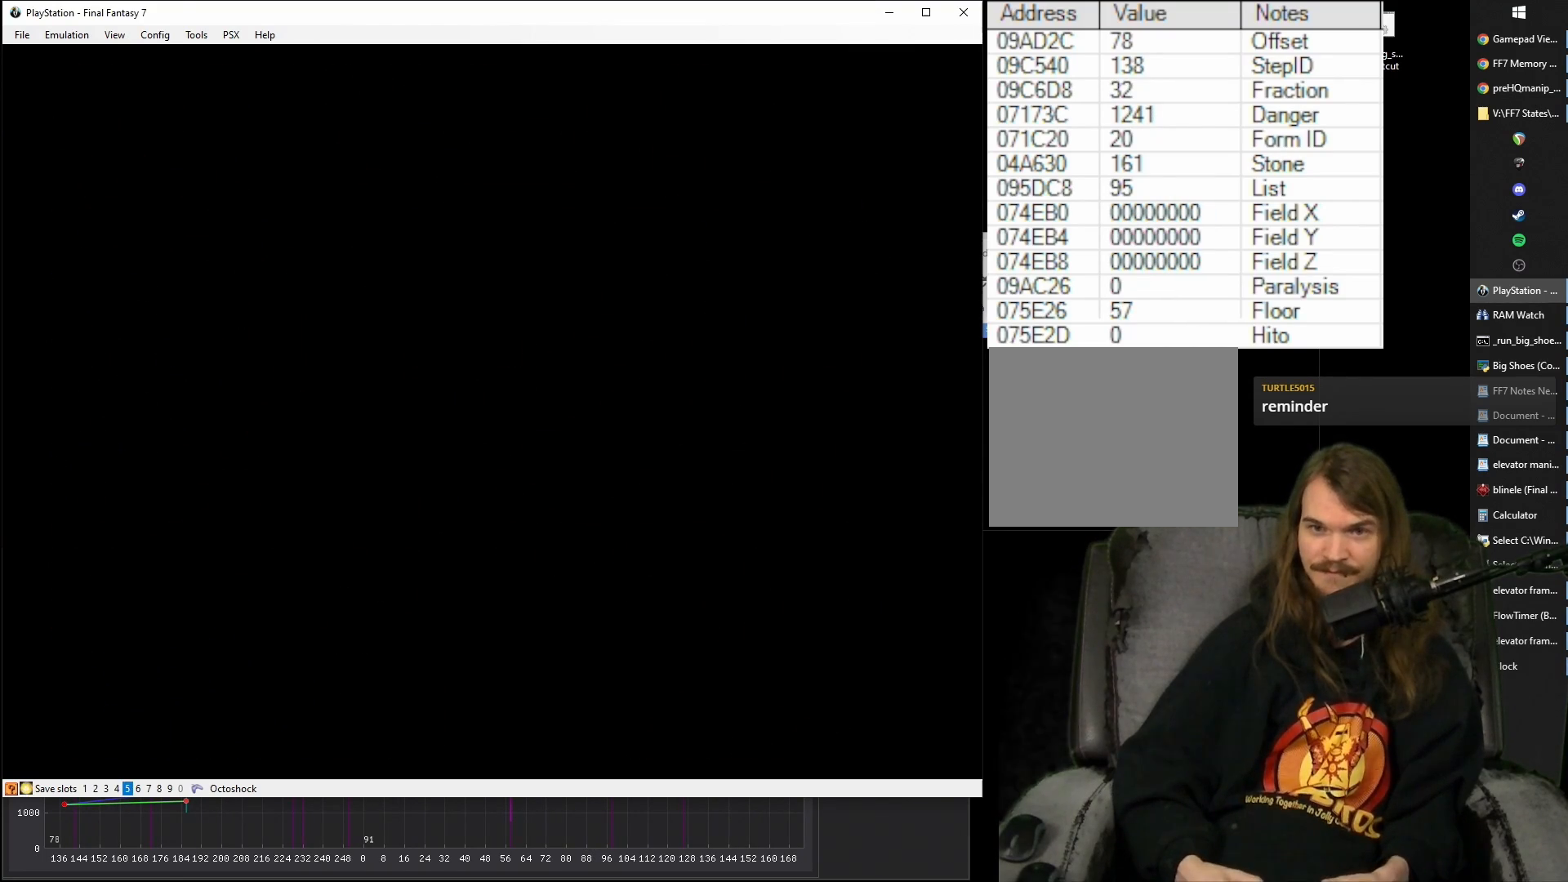
{"buttons": ["CROSS", "DPAD_RIGHT"], "events": []}
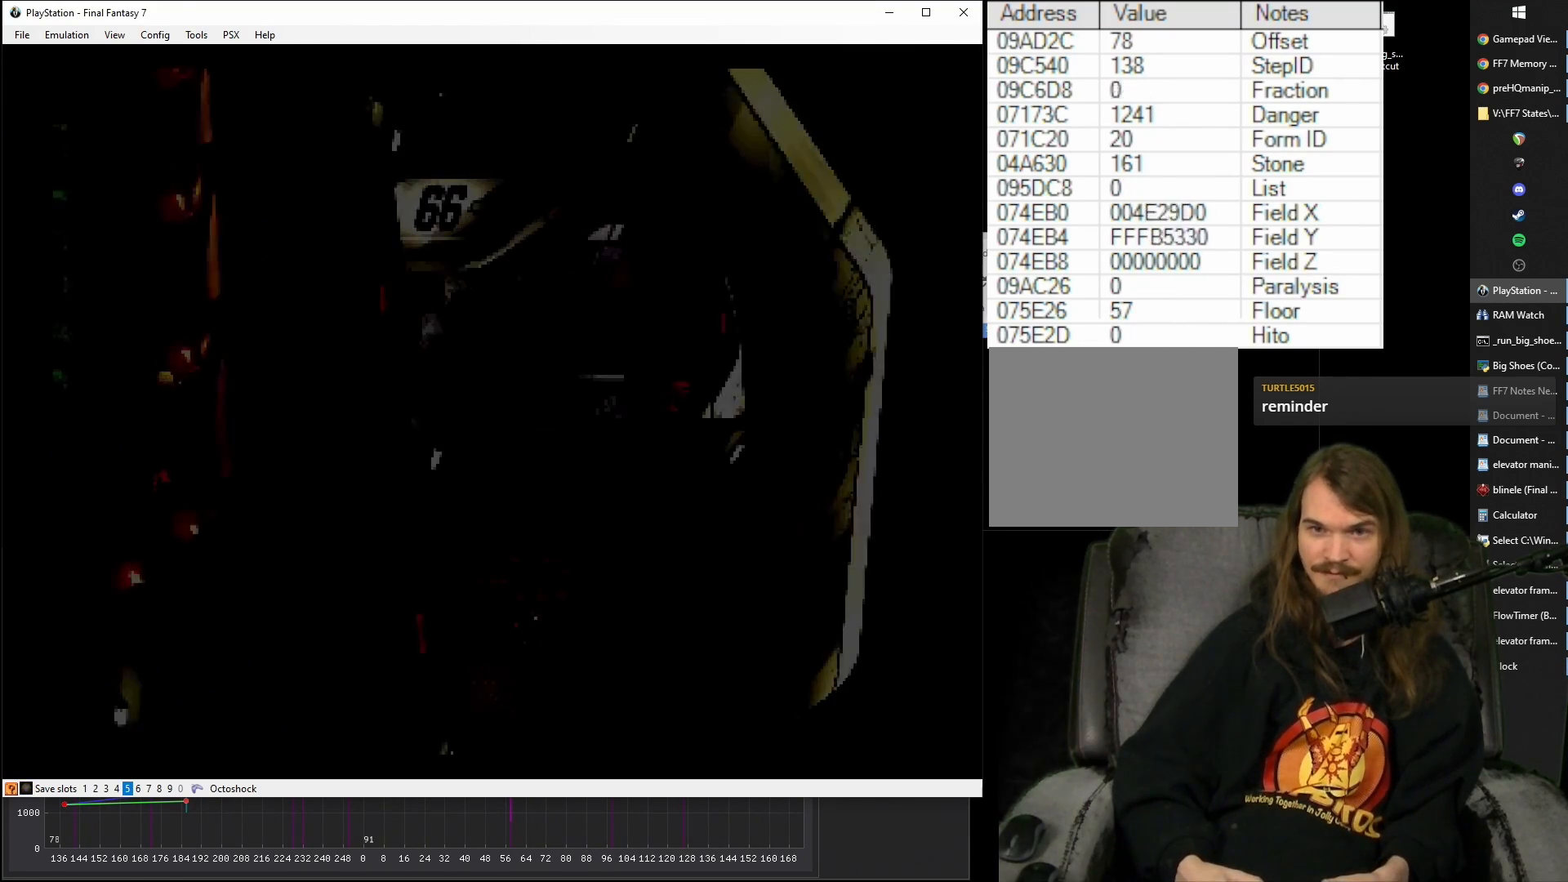
{"buttons": ["CROSS", "DPAD_RIGHT"], "events": []}
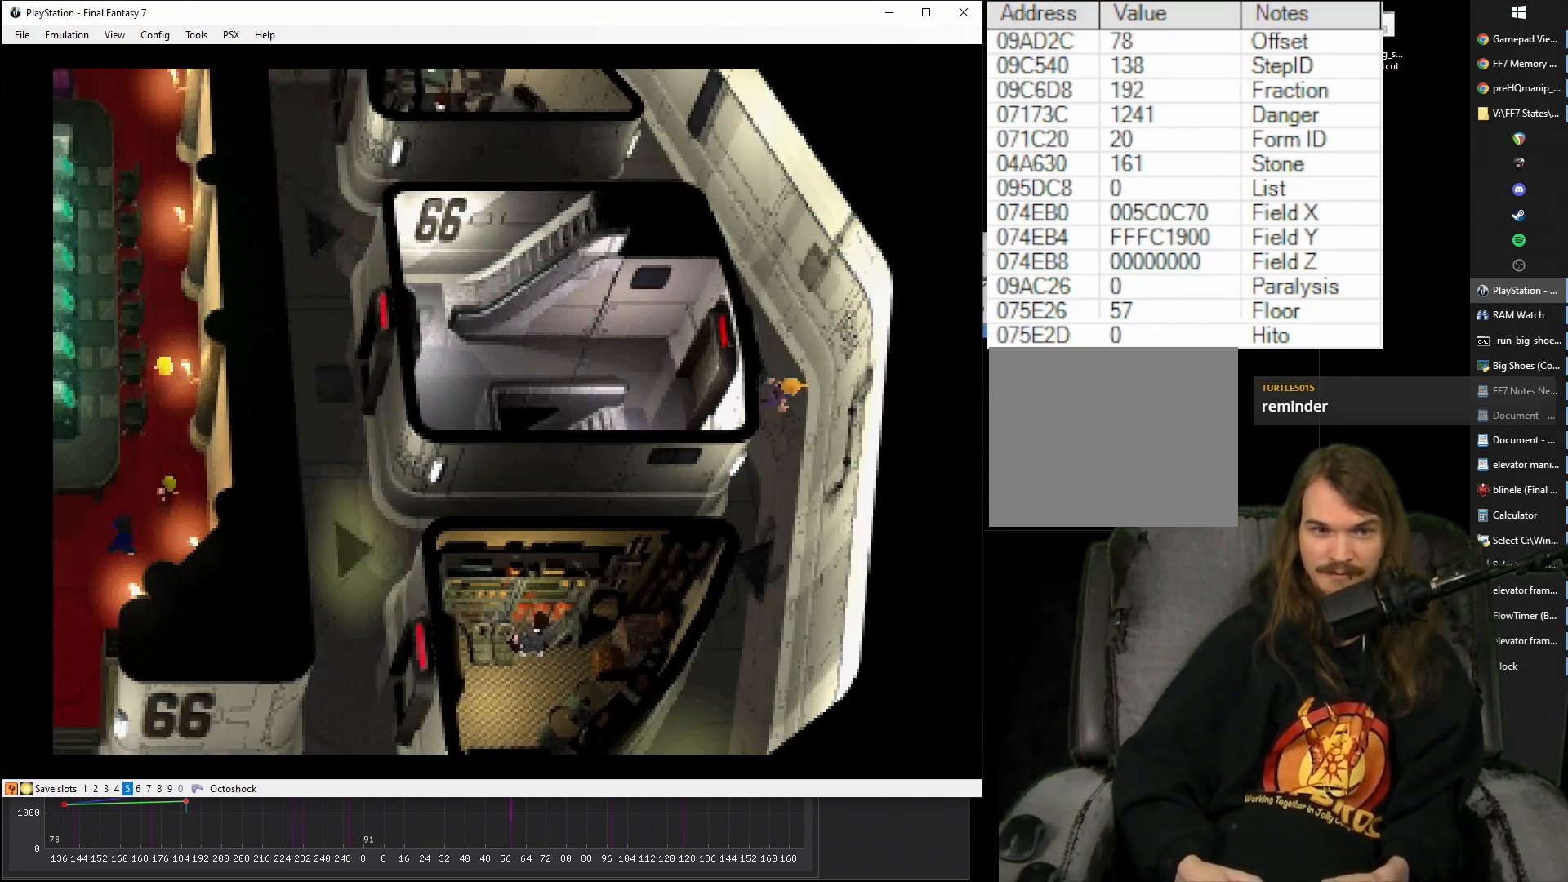
{"buttons": ["CROSS"], "events": [[17, "DPAD_RIGHT", "up"]]}
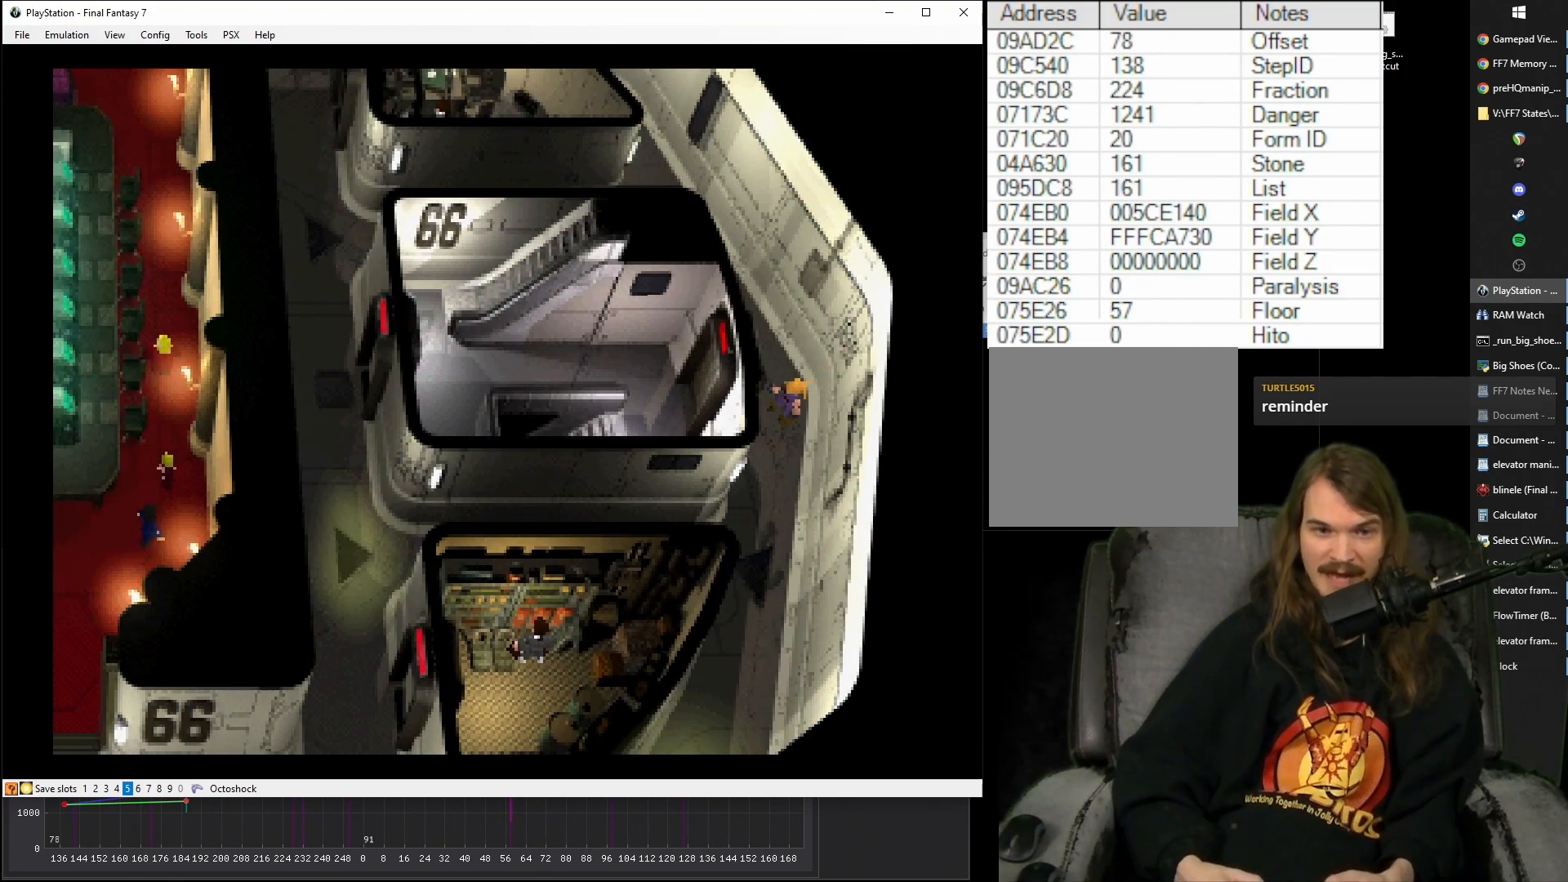
{"buttons": ["CROSS", "DPAD_DOWN"], "events": [[150, "DPAD_DOWN", "down"]]}
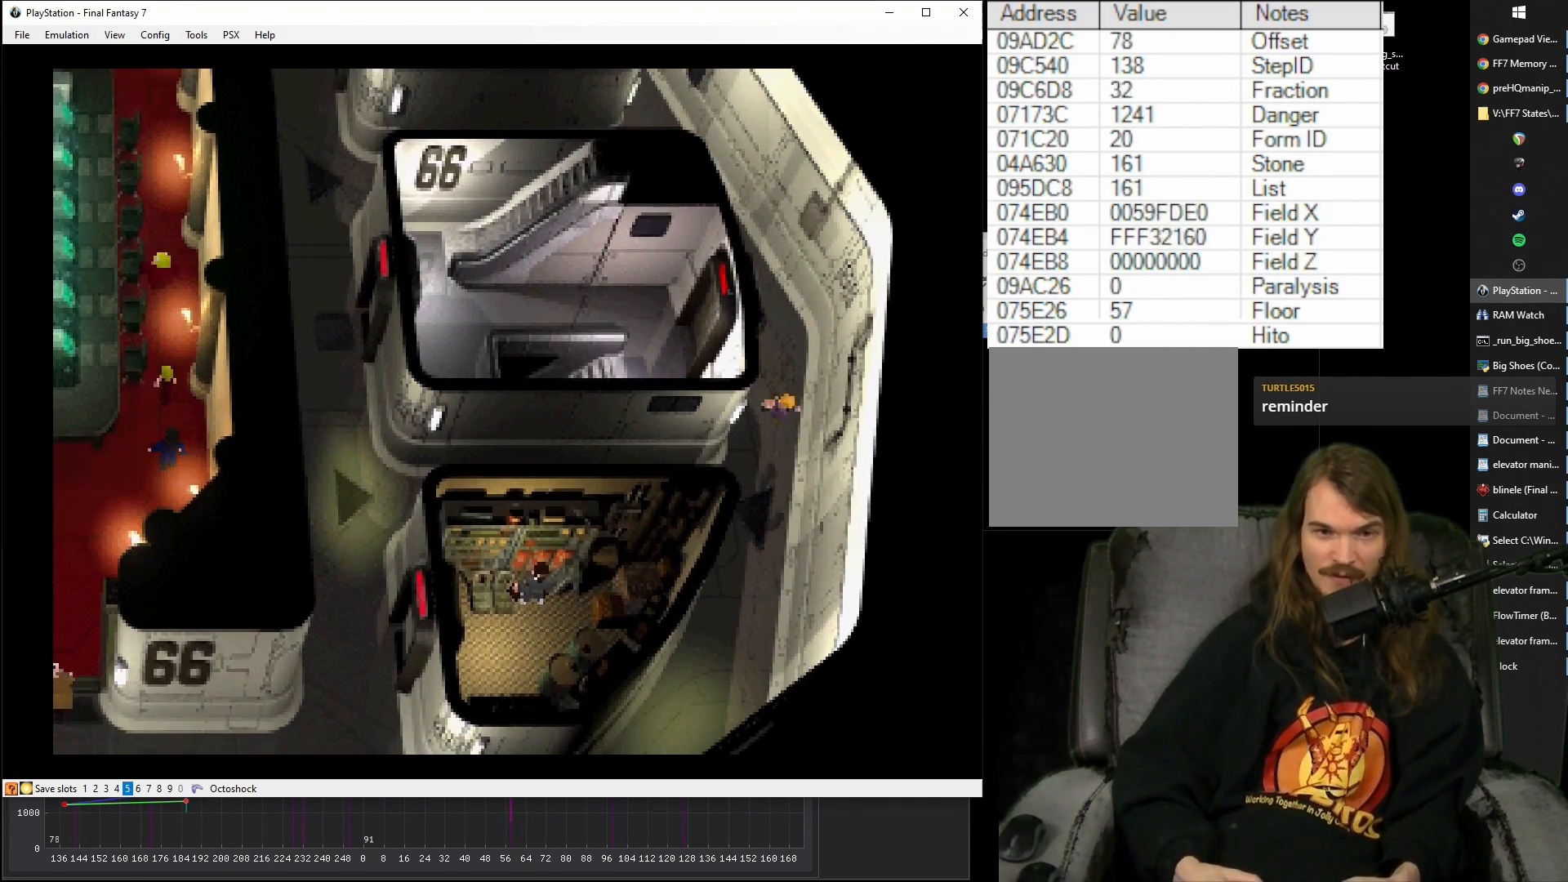
{"buttons": ["CROSS", "DPAD_DOWN", "DPAD_LEFT"], "events": [[433, "DPAD_LEFT", "down"]]}
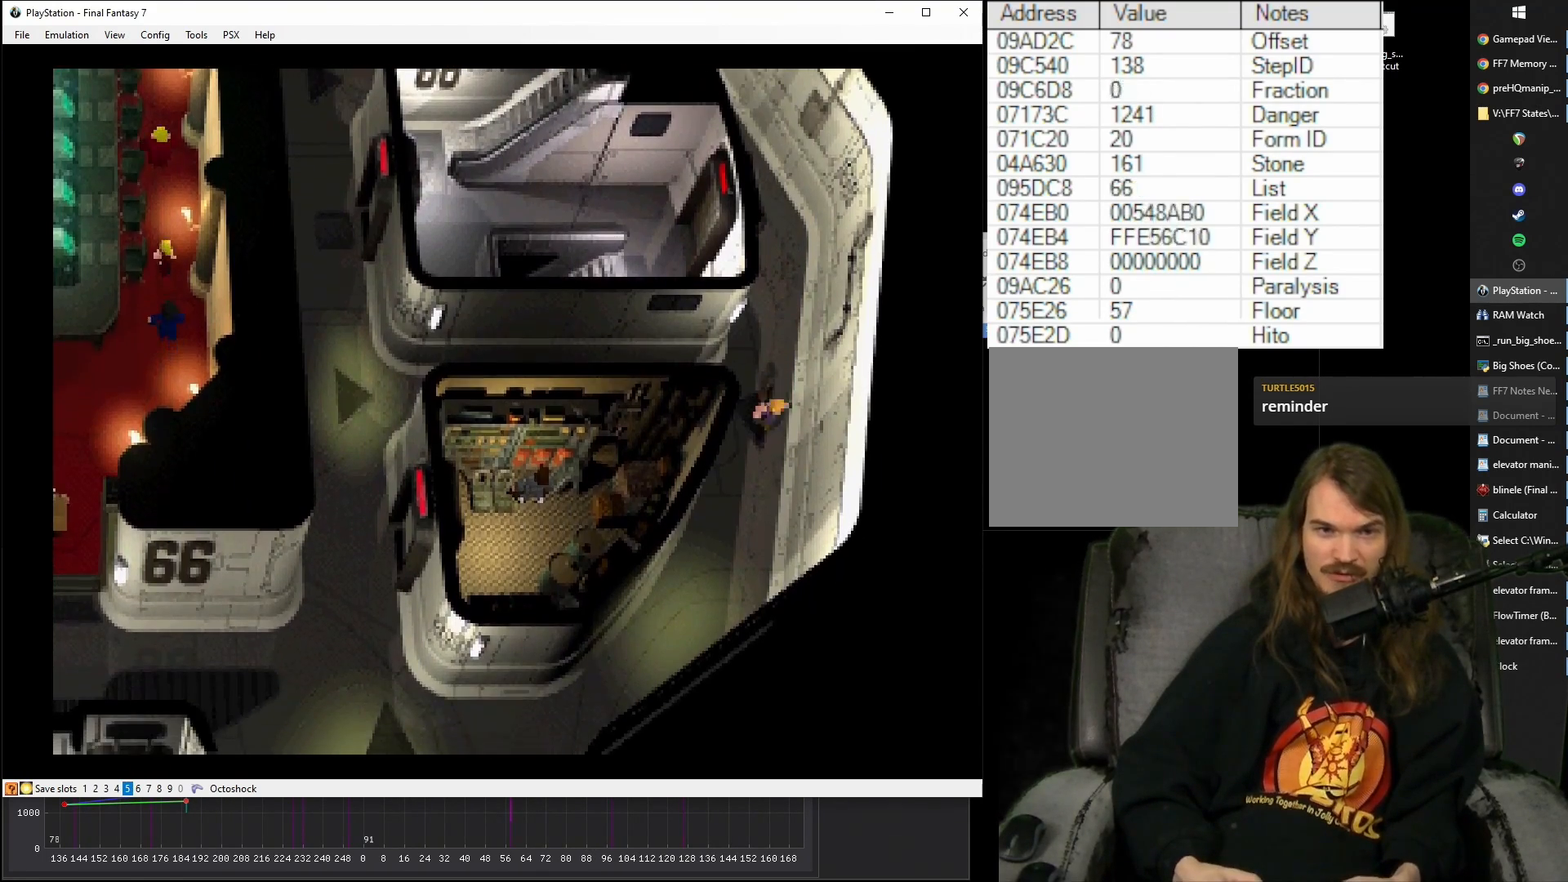
{"buttons": ["CROSS", "DPAD_DOWN", "DPAD_LEFT"], "events": []}
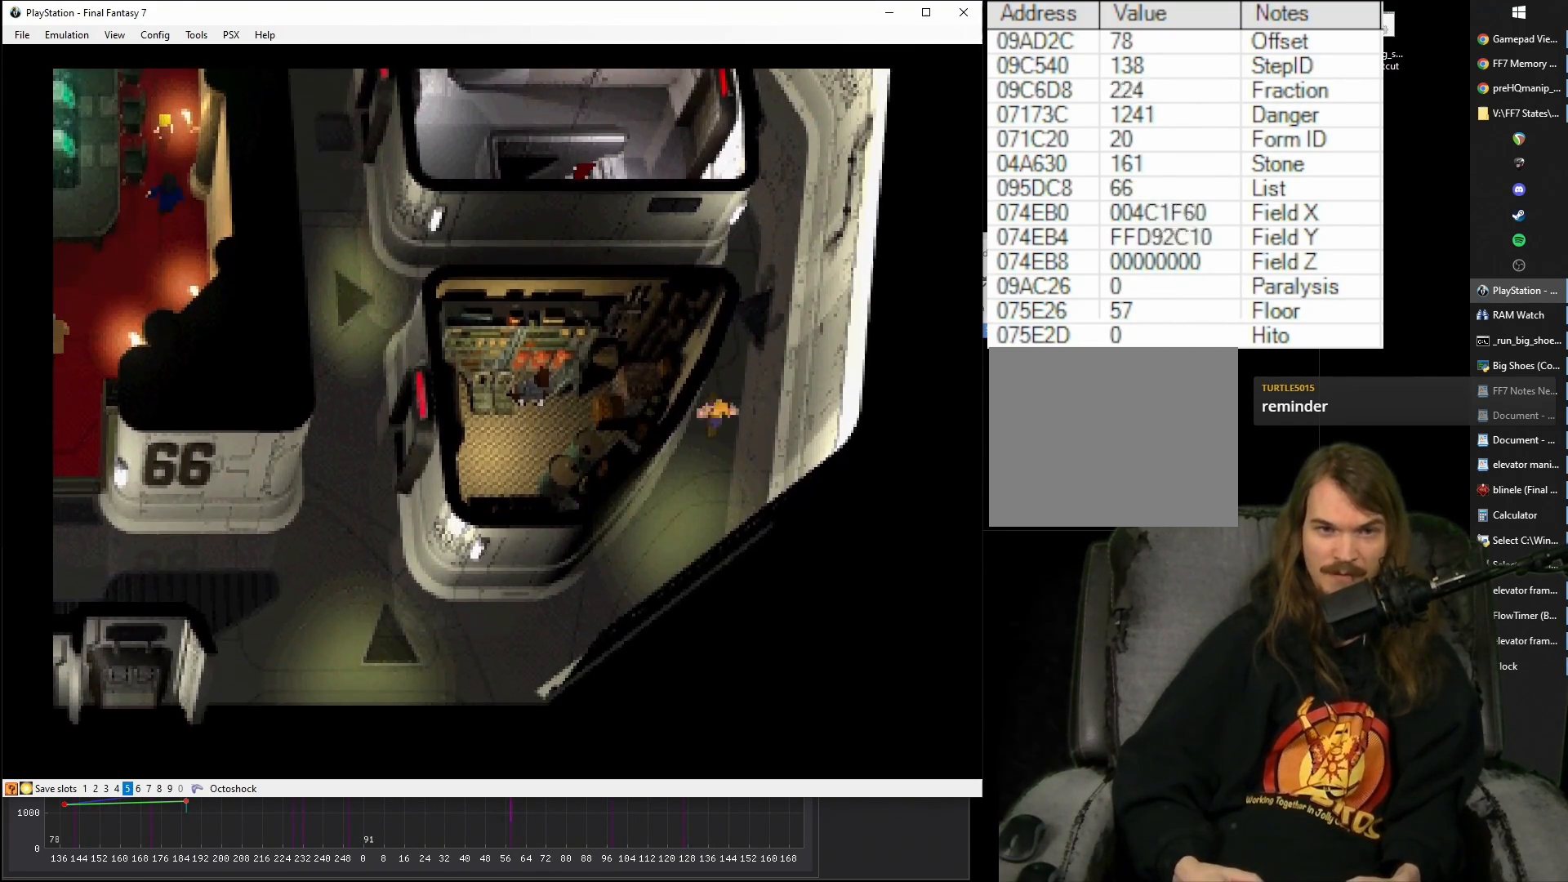
{"buttons": ["CROSS", "DPAD_LEFT"], "events": [[183, "DPAD_DOWN", "up"]]}
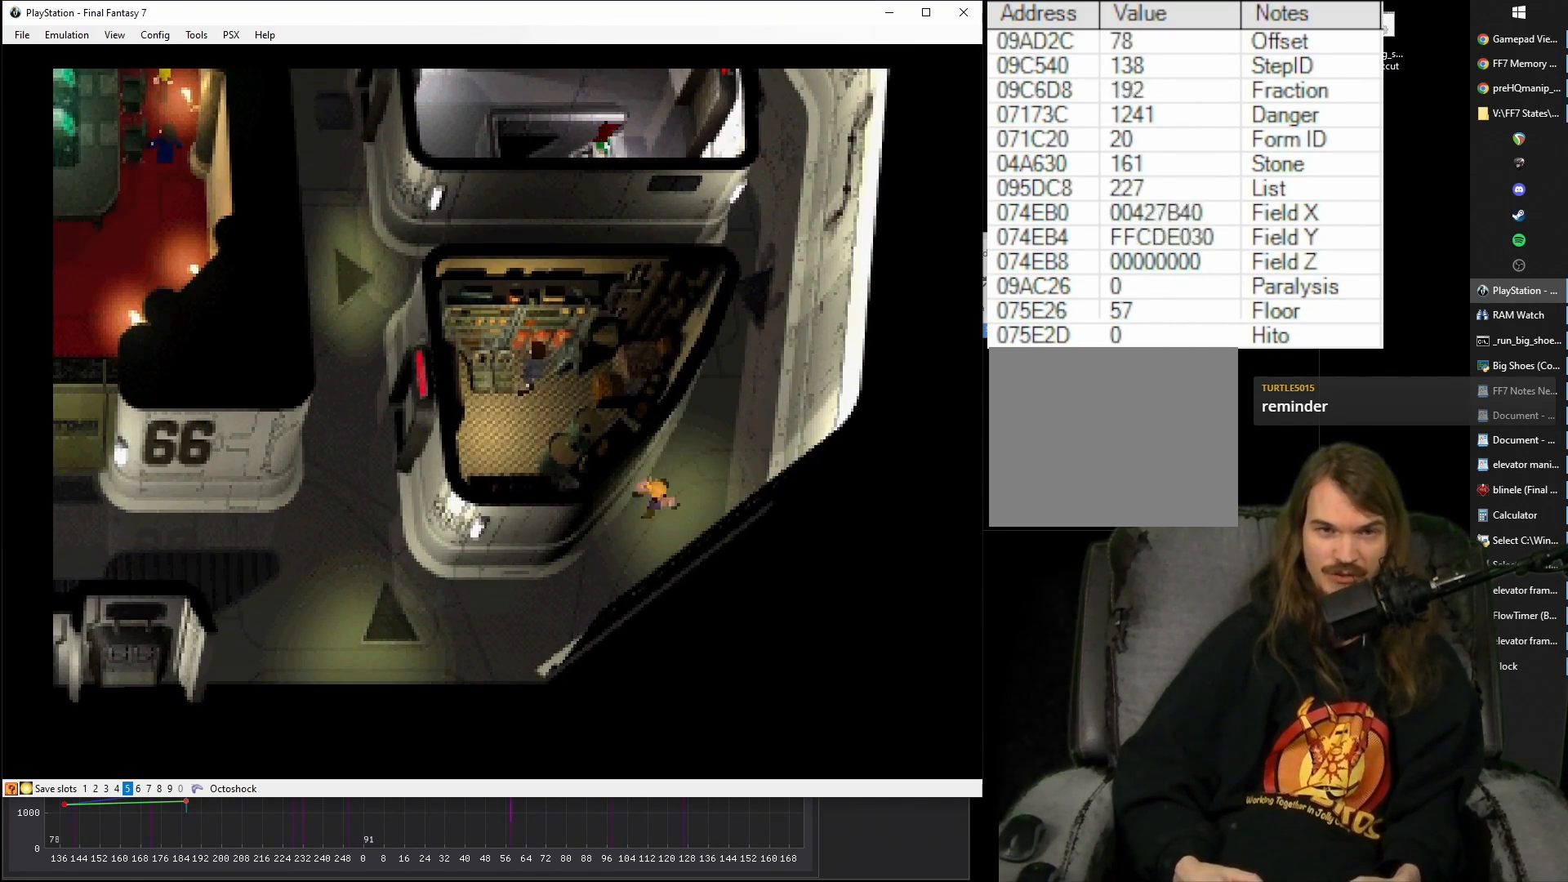
{"buttons": ["CROSS", "DPAD_LEFT"], "events": []}
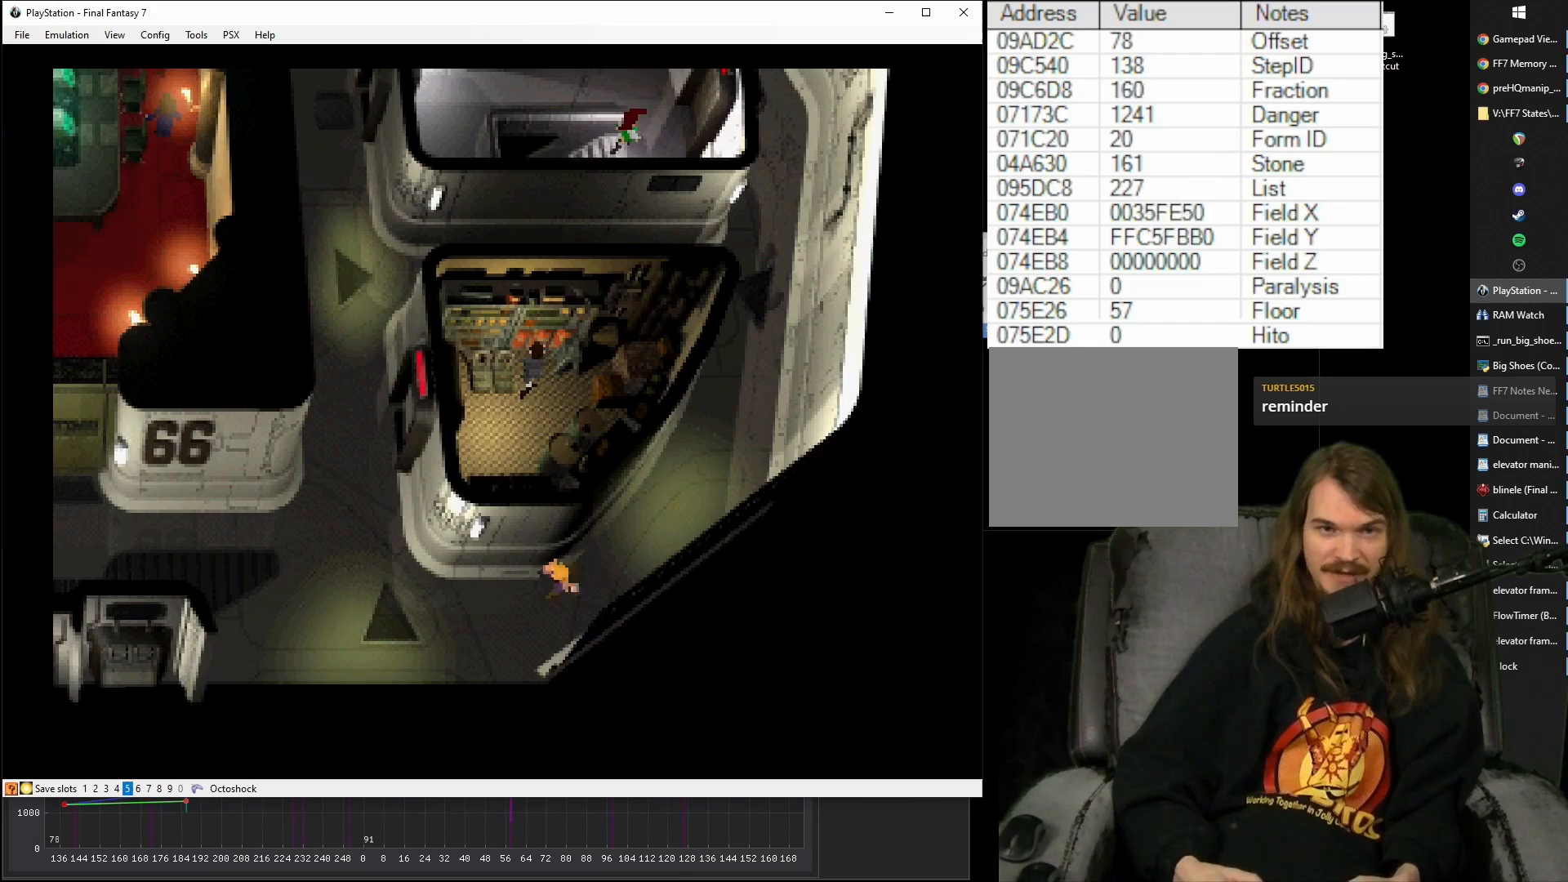
{"buttons": ["CROSS", "DPAD_LEFT"], "events": []}
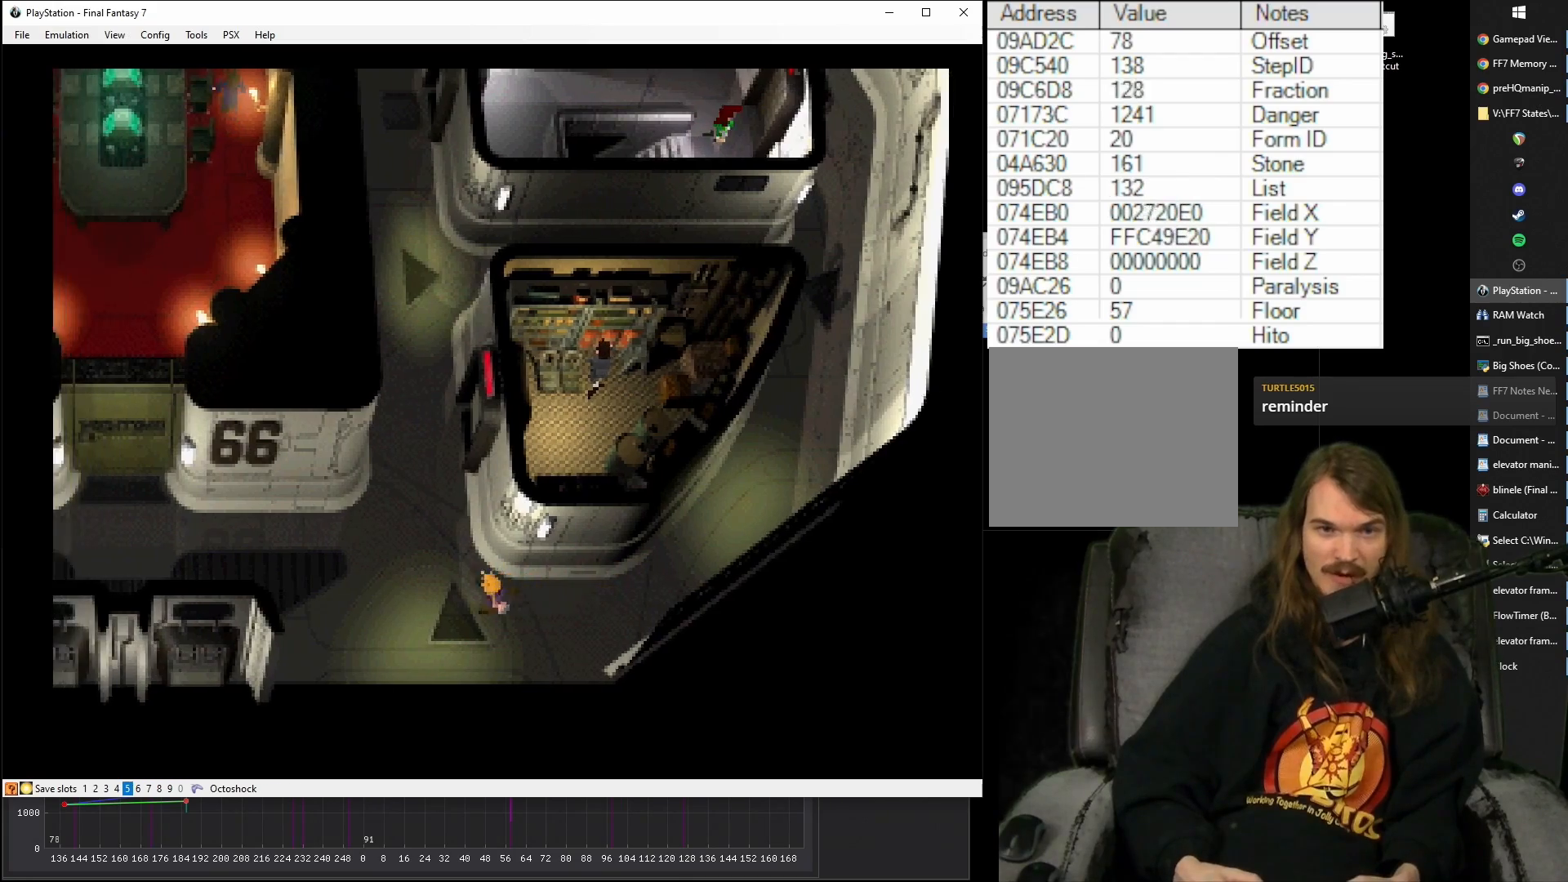
{"buttons": ["CROSS", "DPAD_LEFT"], "events": []}
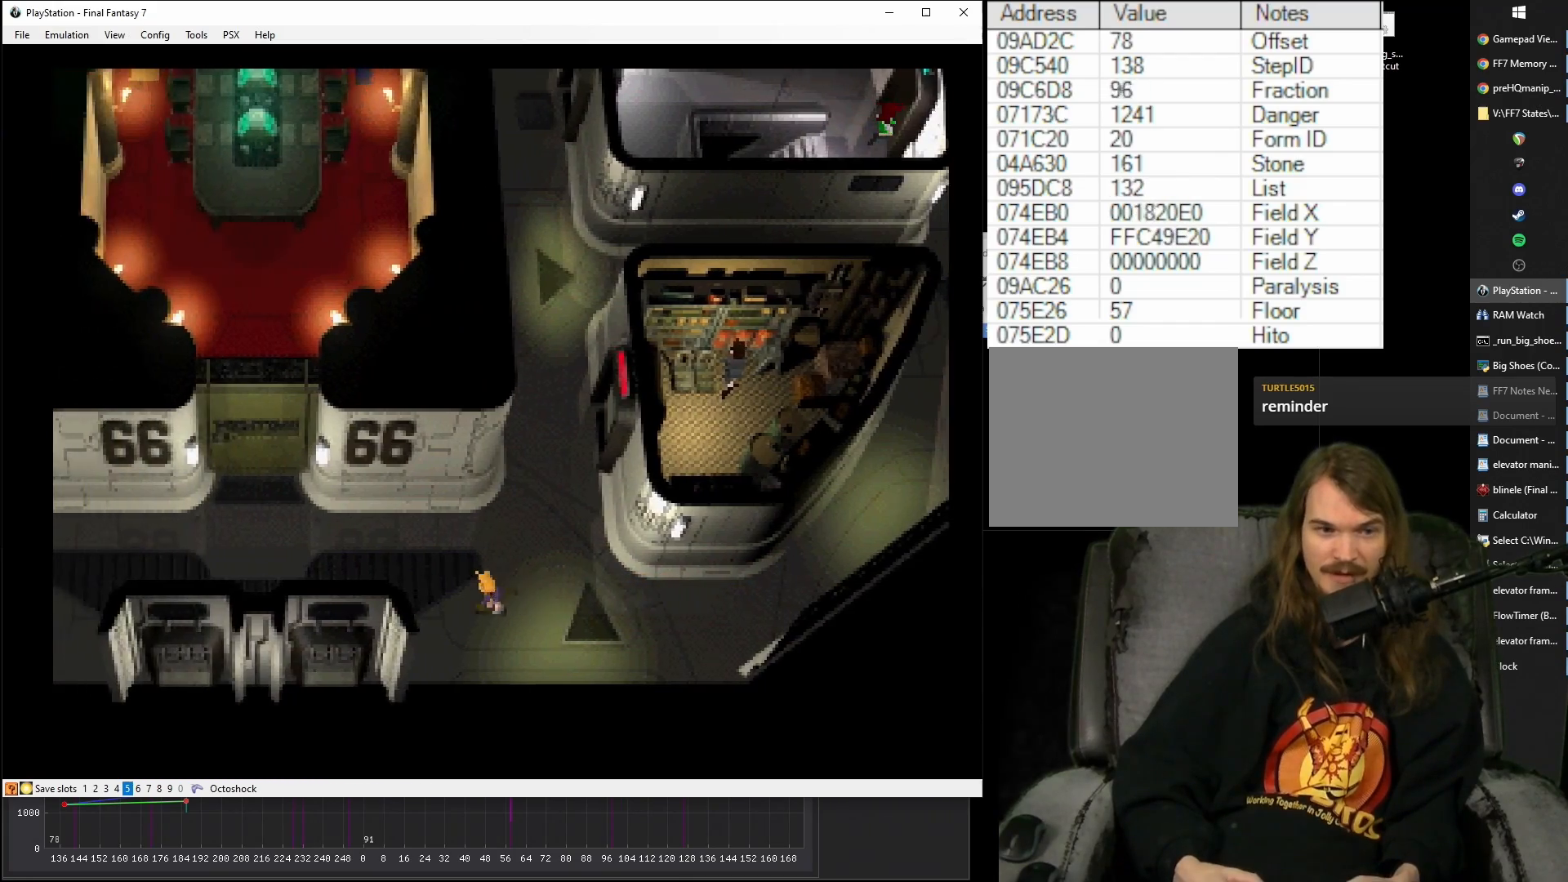
{"buttons": ["CROSS", "DPAD_LEFT"], "events": []}
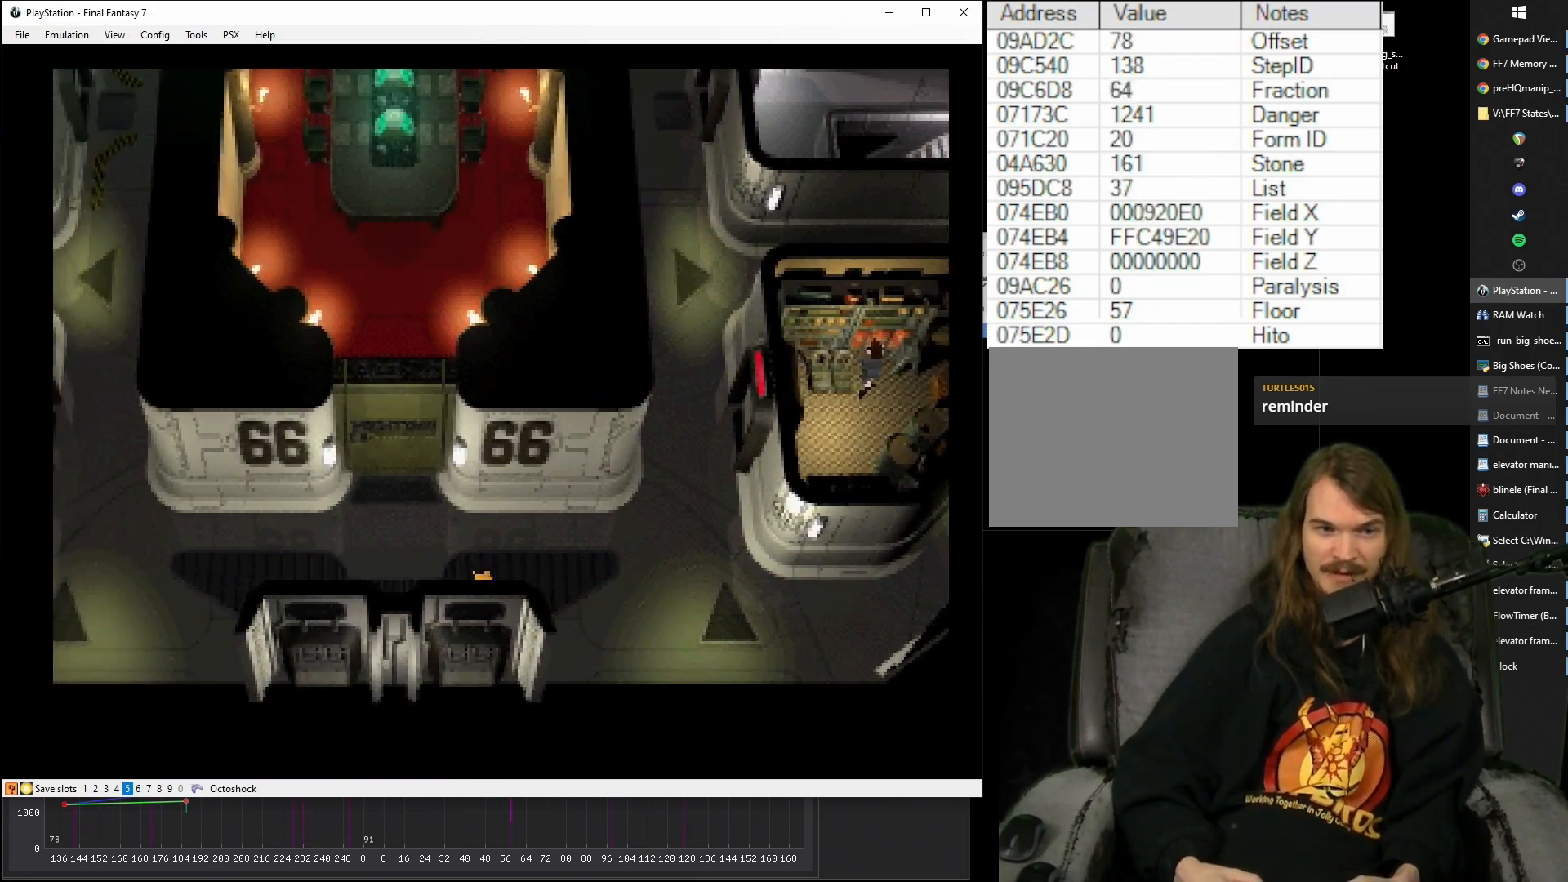
{"buttons": ["CROSS", "DPAD_LEFT"], "events": []}
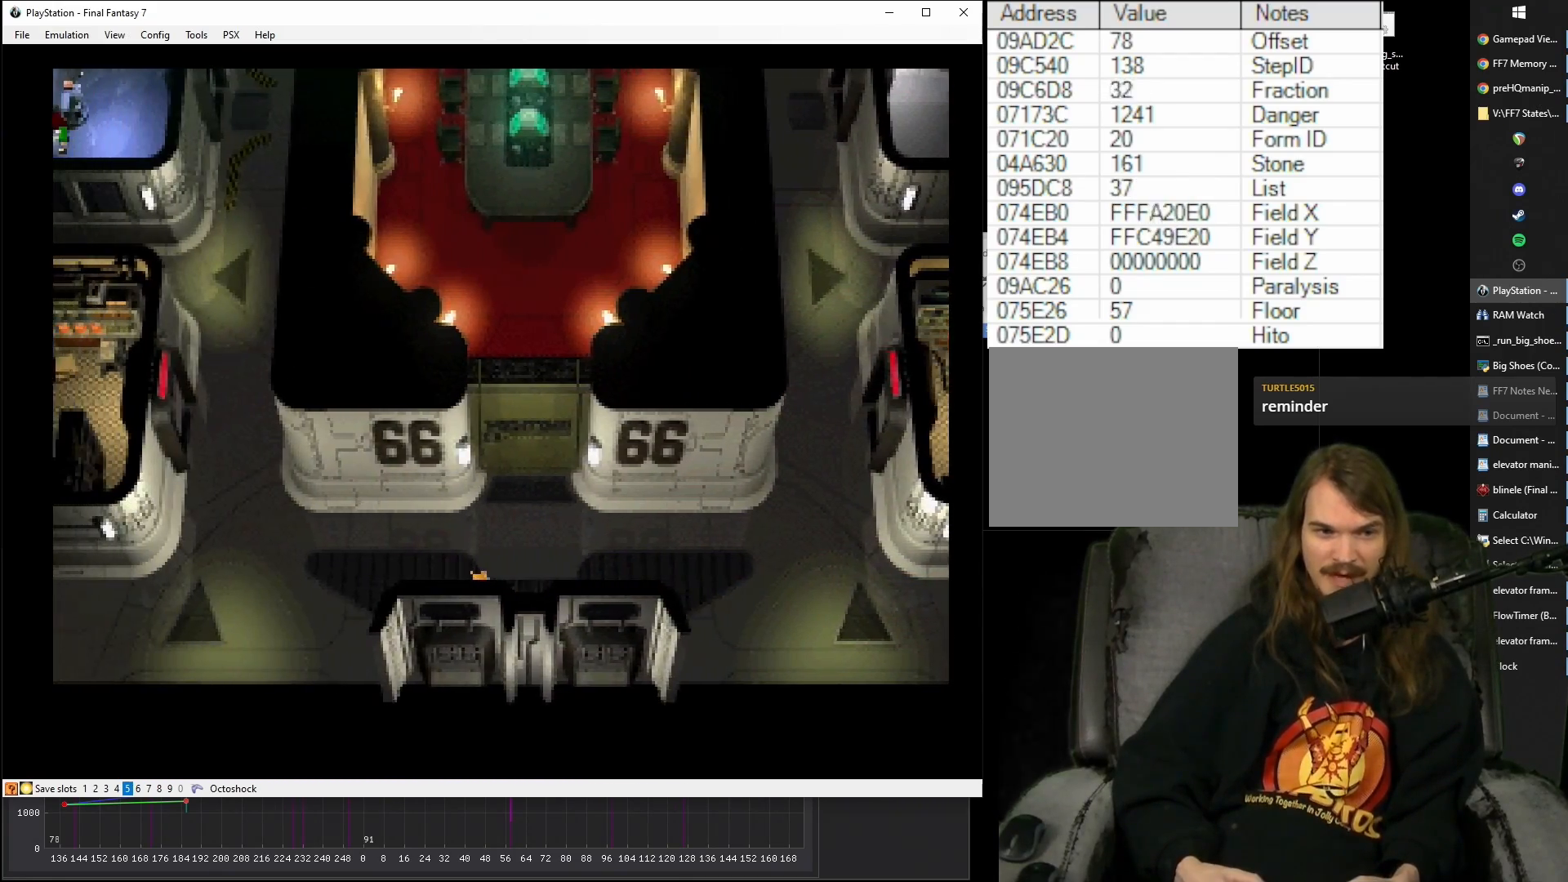
{"buttons": ["CROSS", "DPAD_UP", "DPAD_LEFT"], "events": [[250, "DPAD_UP", "down"]]}
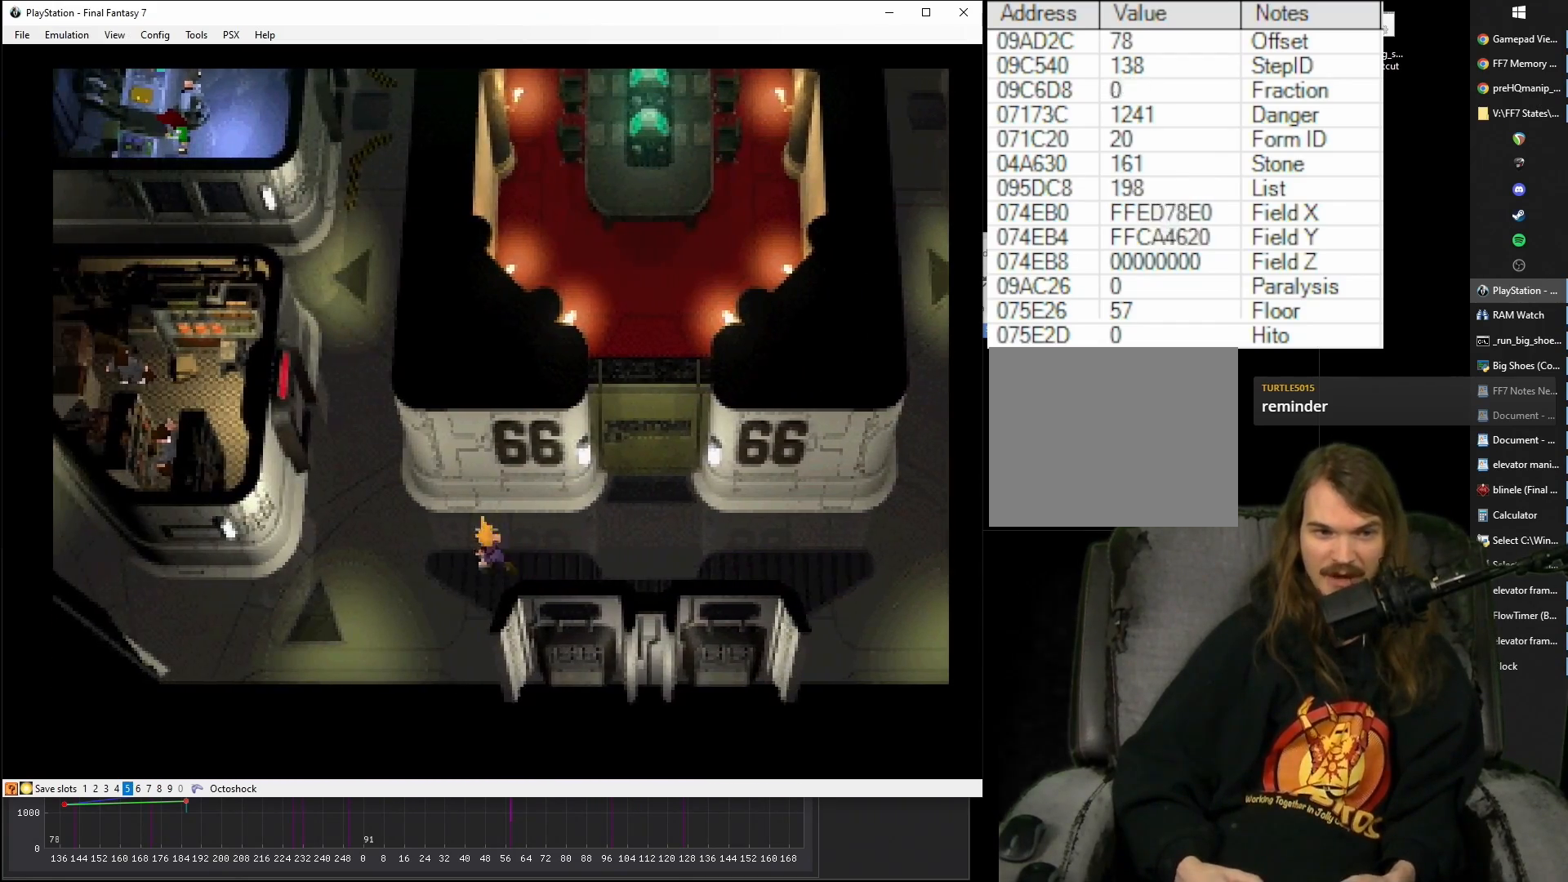
{"buttons": ["CROSS", "DPAD_UP"], "events": [[433, "DPAD_LEFT", "up"]]}
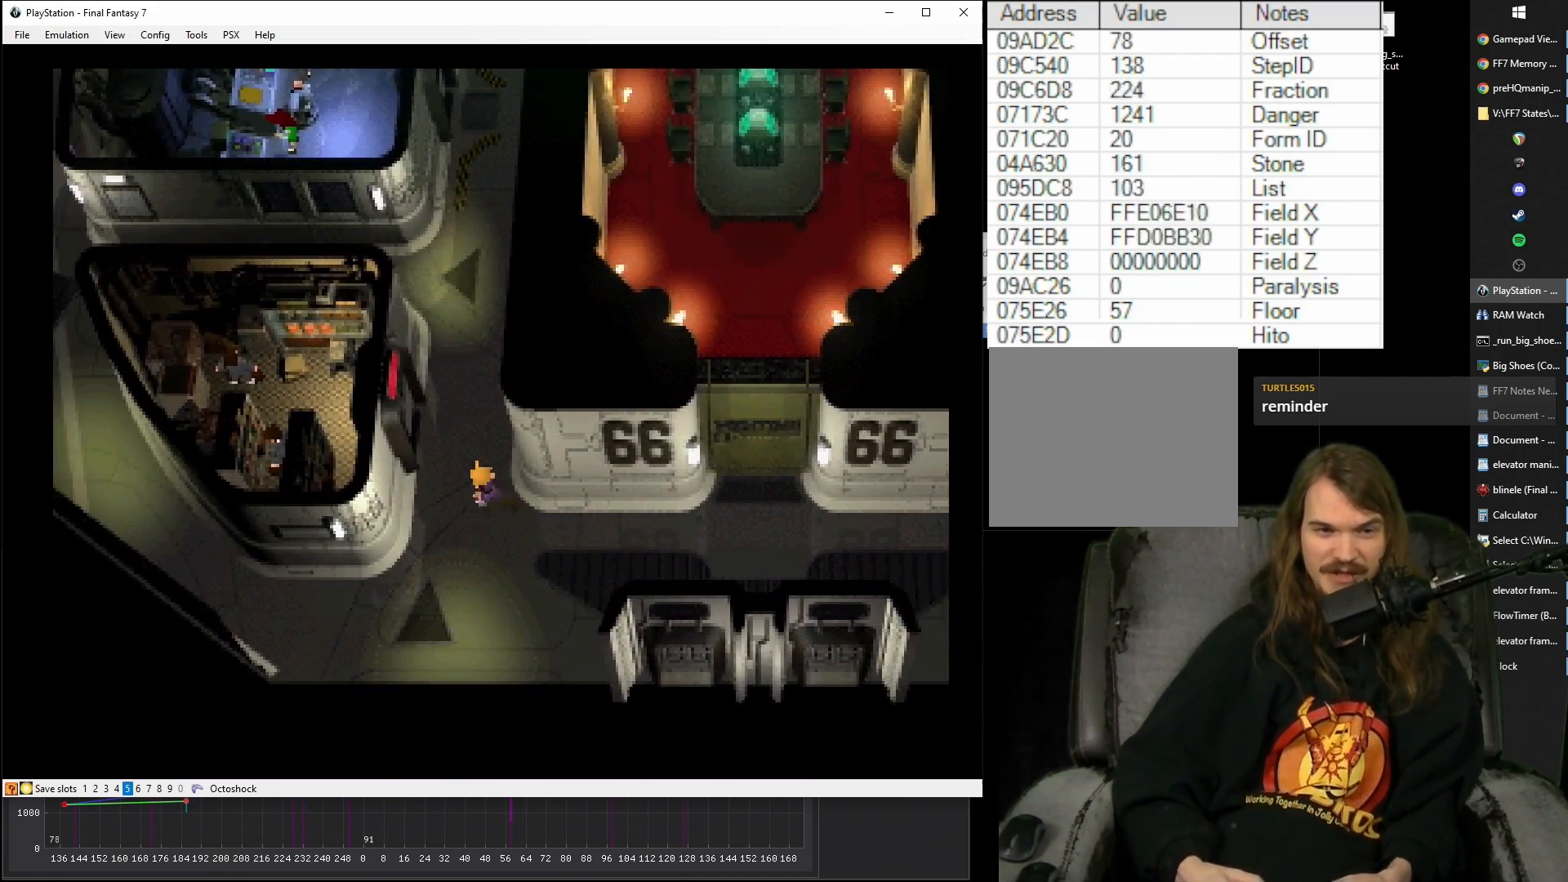
{"buttons": ["CROSS", "DPAD_UP"], "events": []}
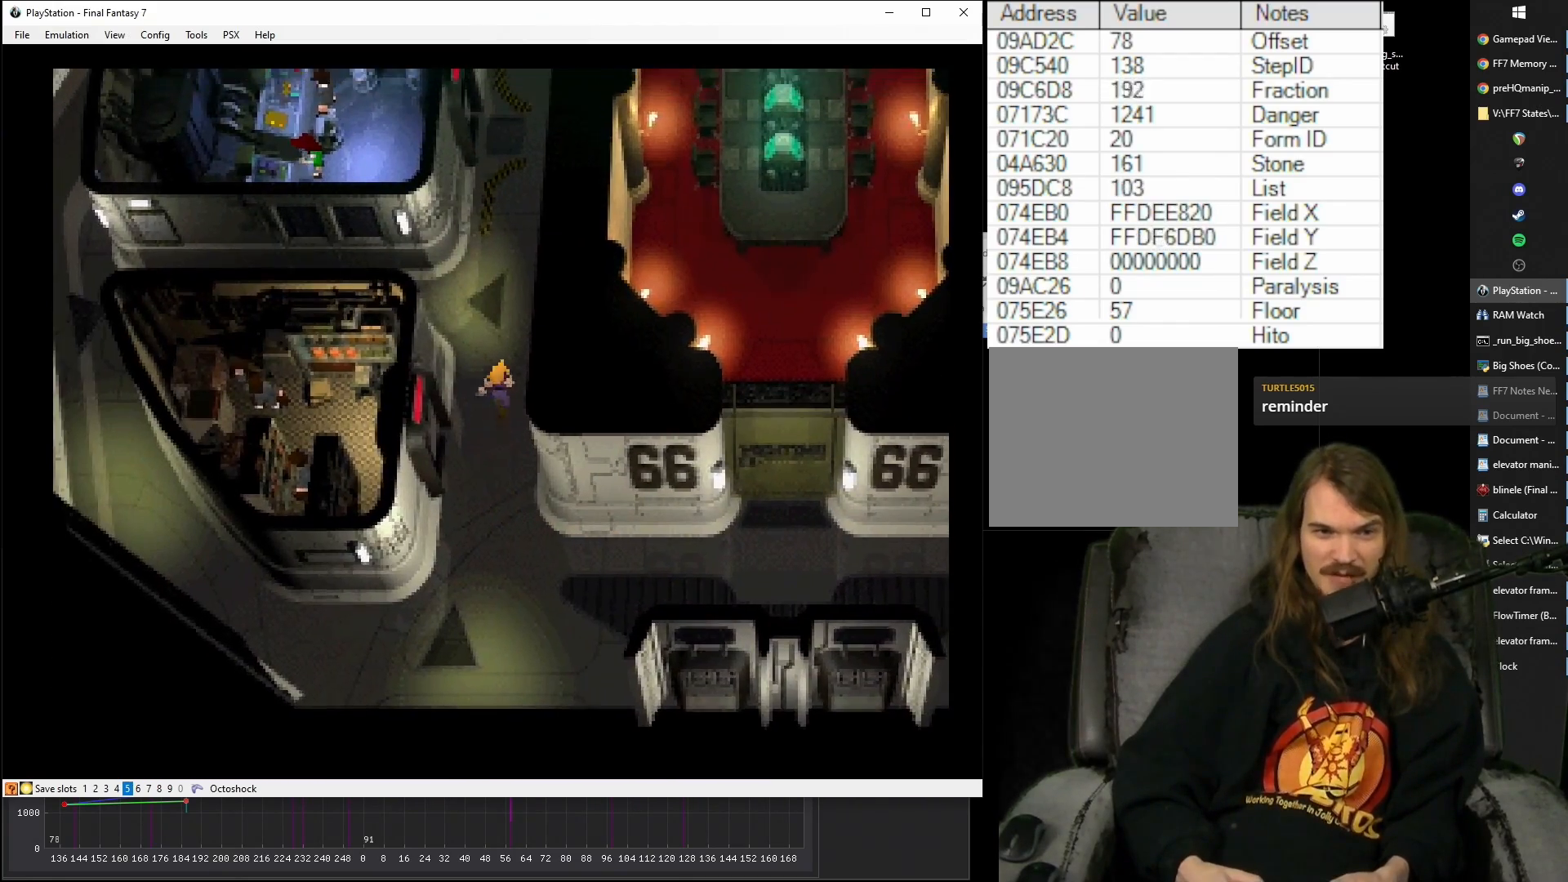
{"buttons": ["CROSS", "DPAD_UP"], "events": []}
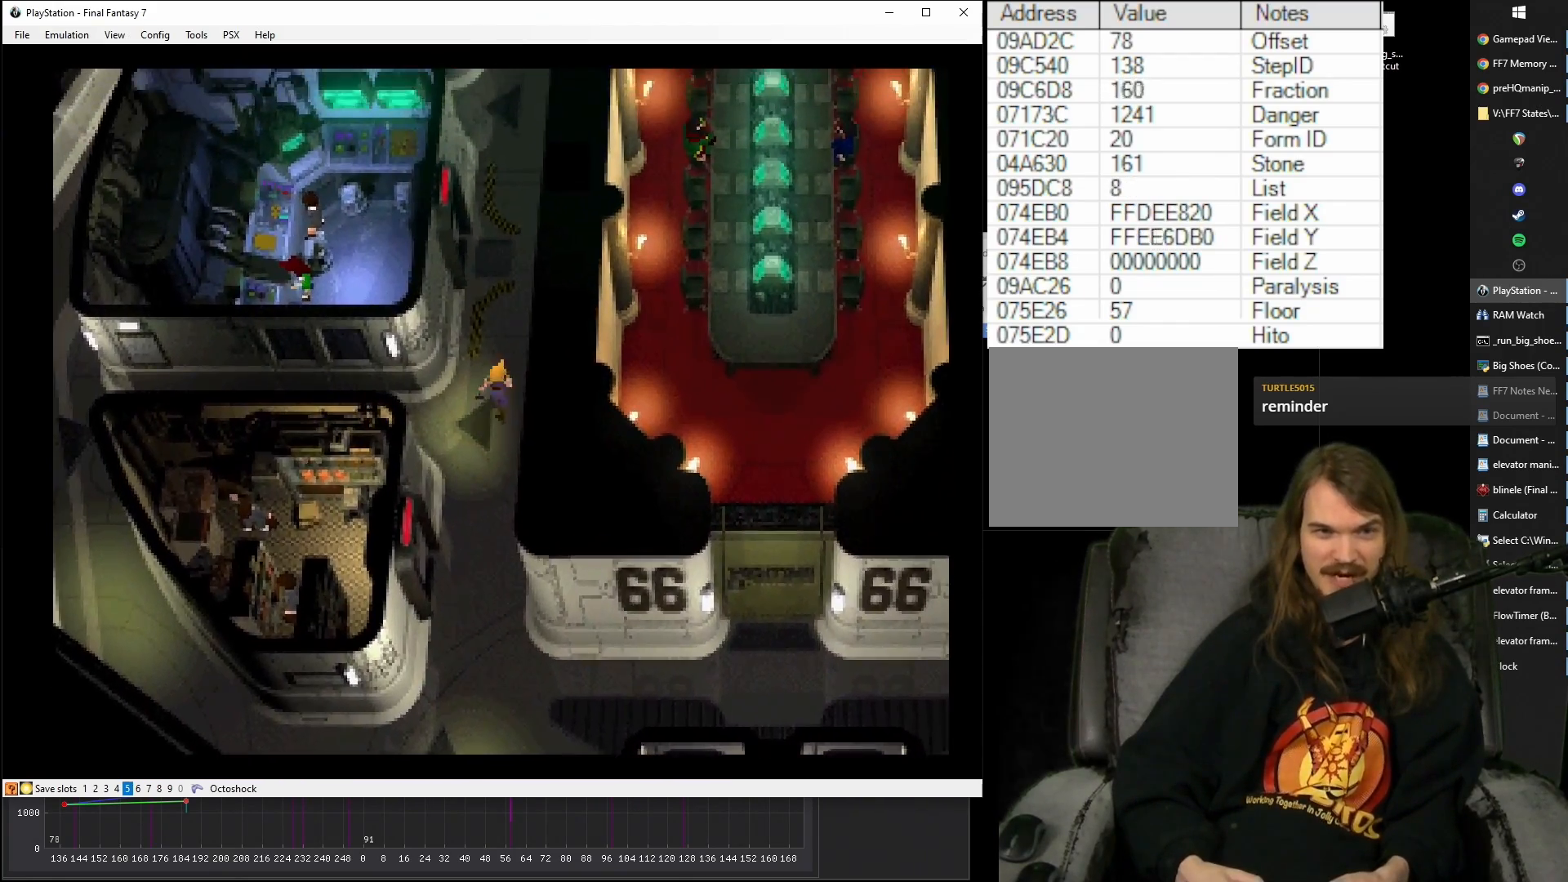
{"buttons": ["CROSS", "DPAD_UP"], "events": []}
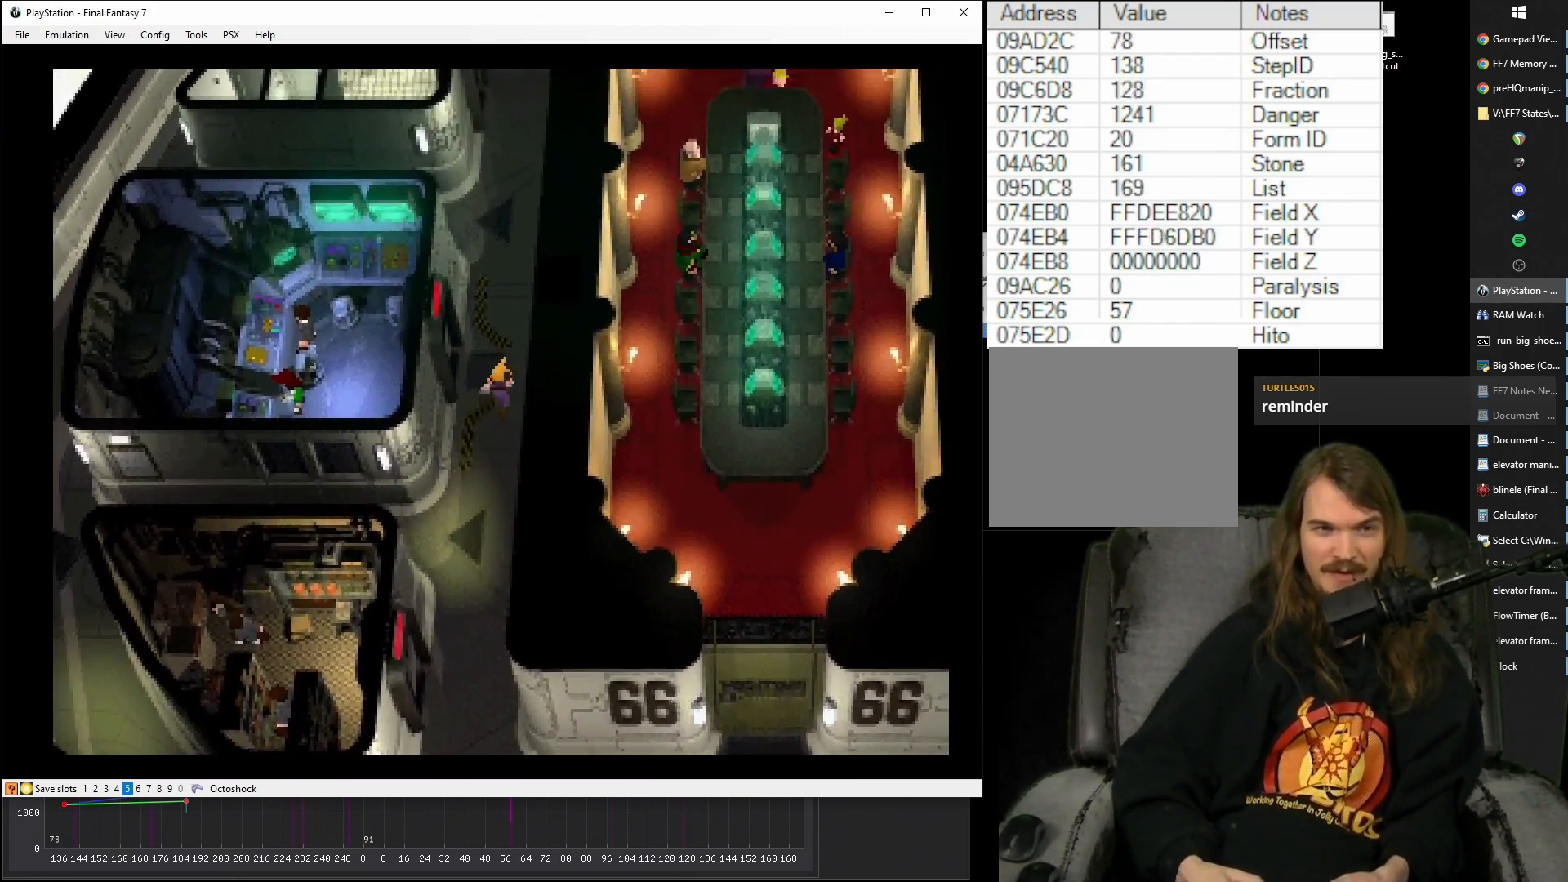
{"buttons": ["CROSS", "DPAD_UP"], "events": []}
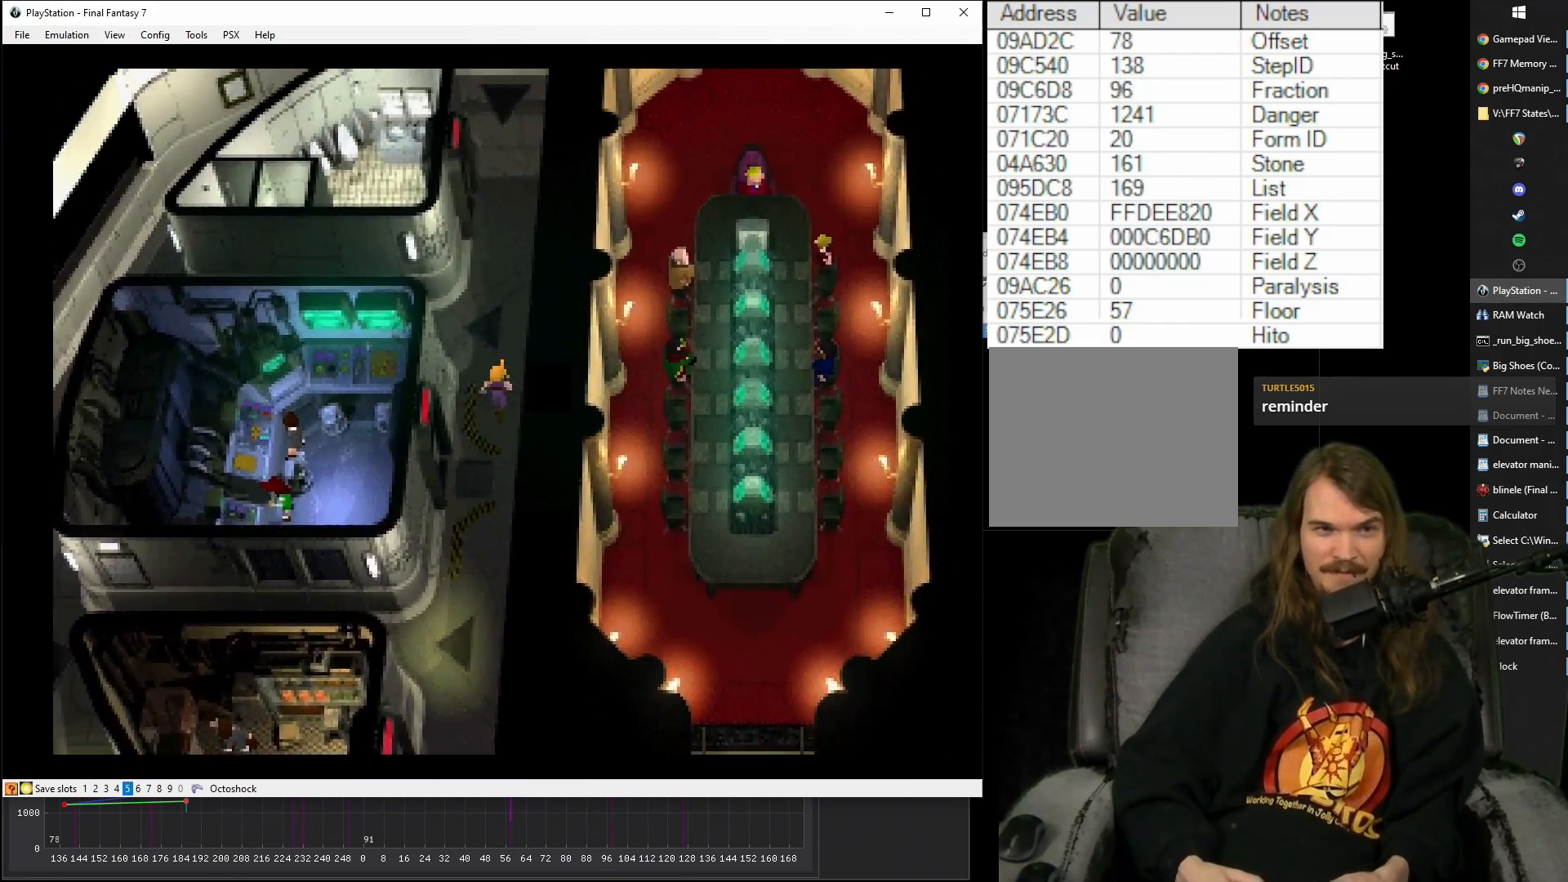
{"buttons": ["CROSS", "DPAD_UP"], "events": []}
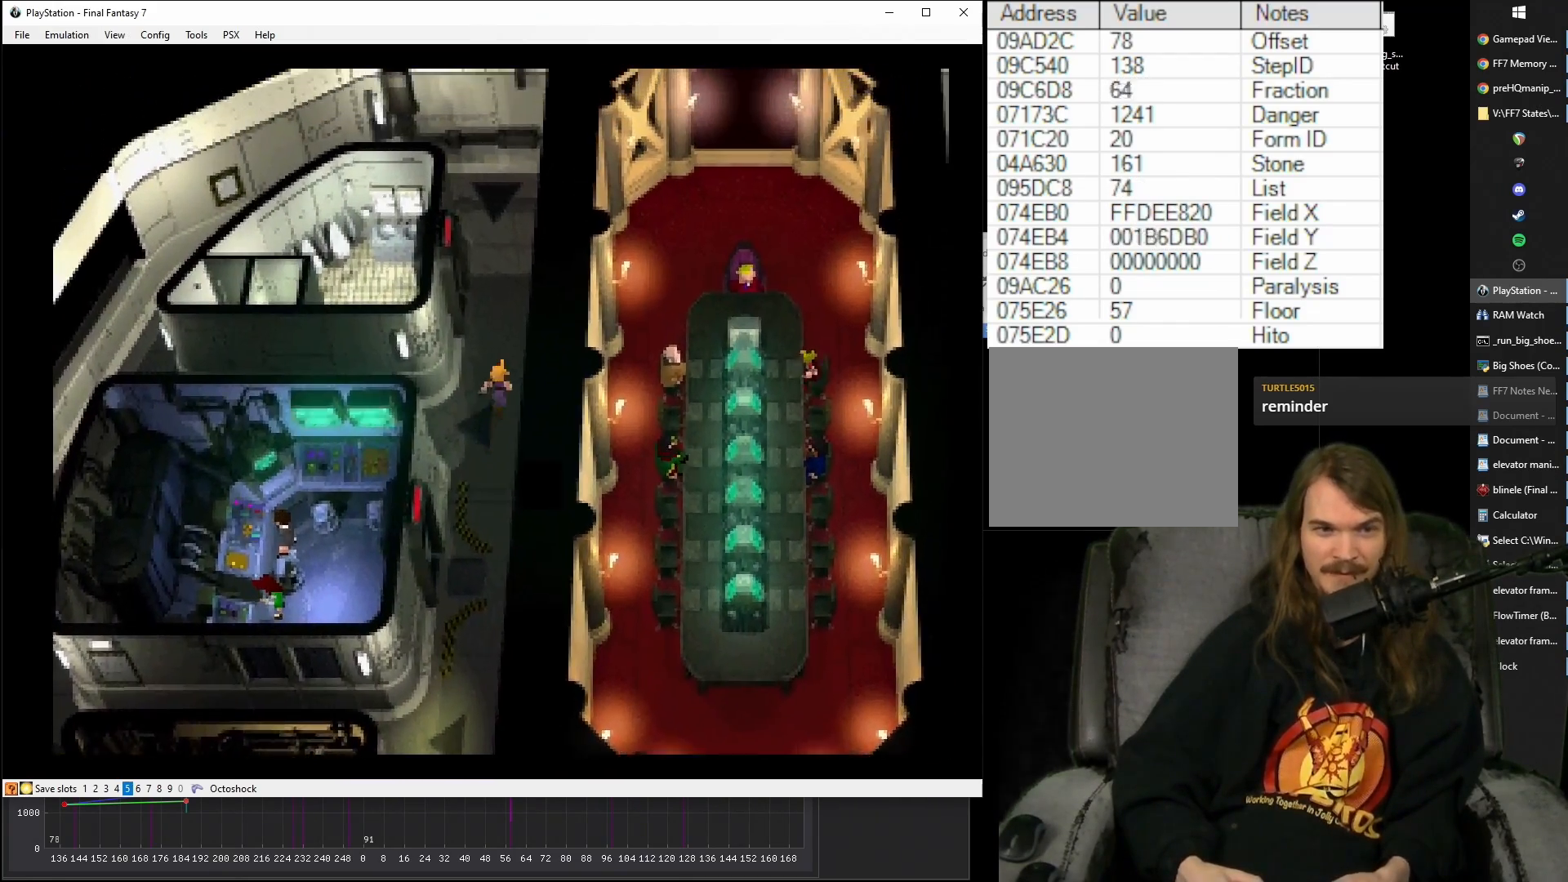
{"buttons": ["CROSS", "DPAD_LEFT"], "events": [[167, "DPAD_LEFT", "down"], [483, "DPAD_UP", "up"]]}
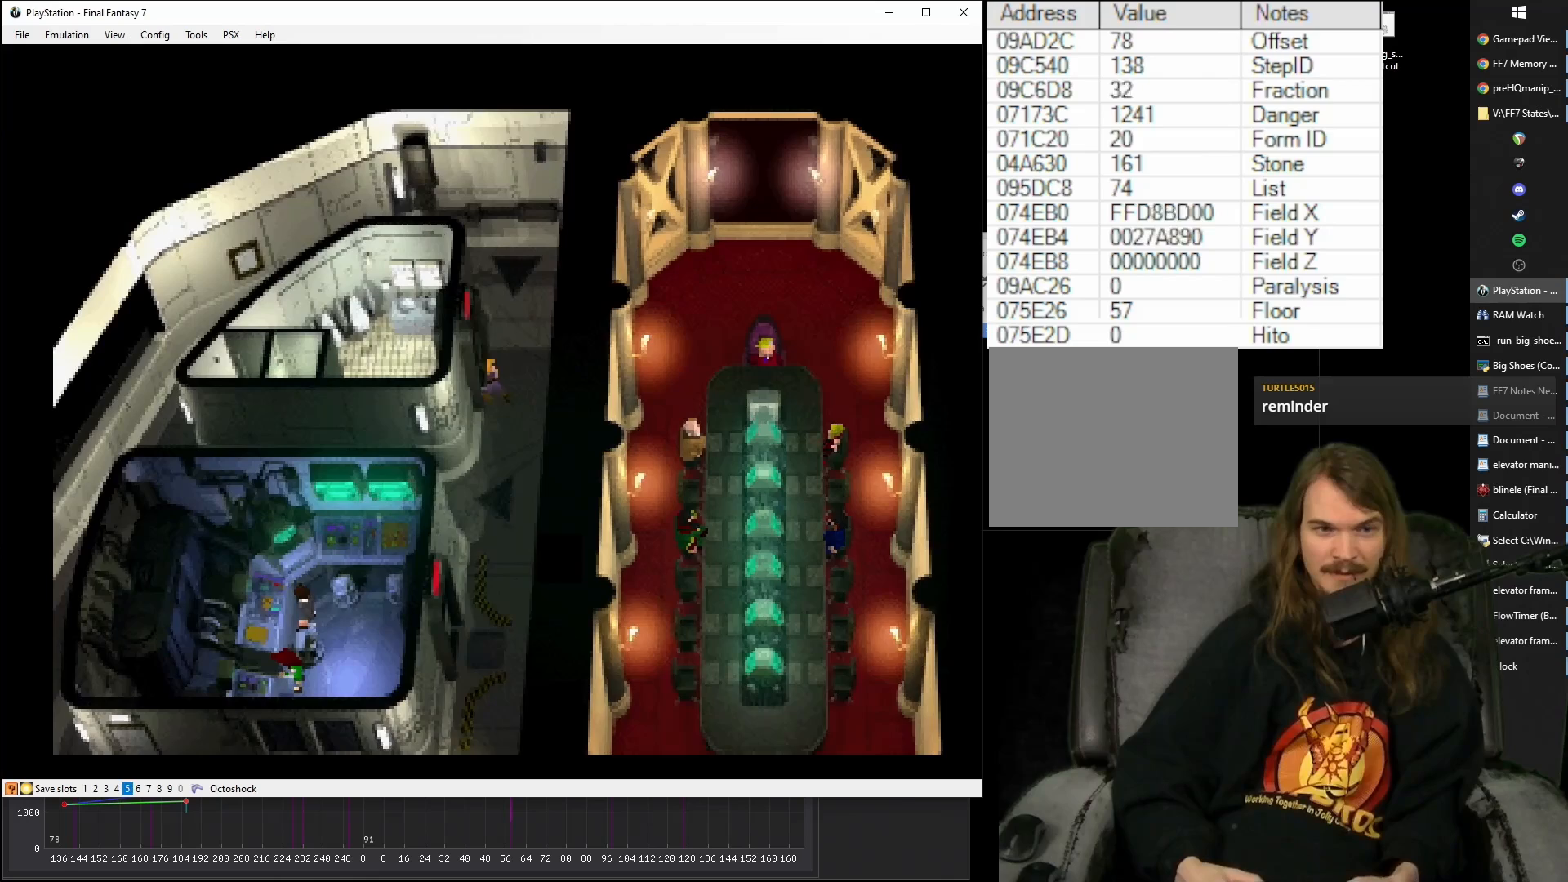
{"buttons": ["CROSS", "DPAD_LEFT"], "events": []}
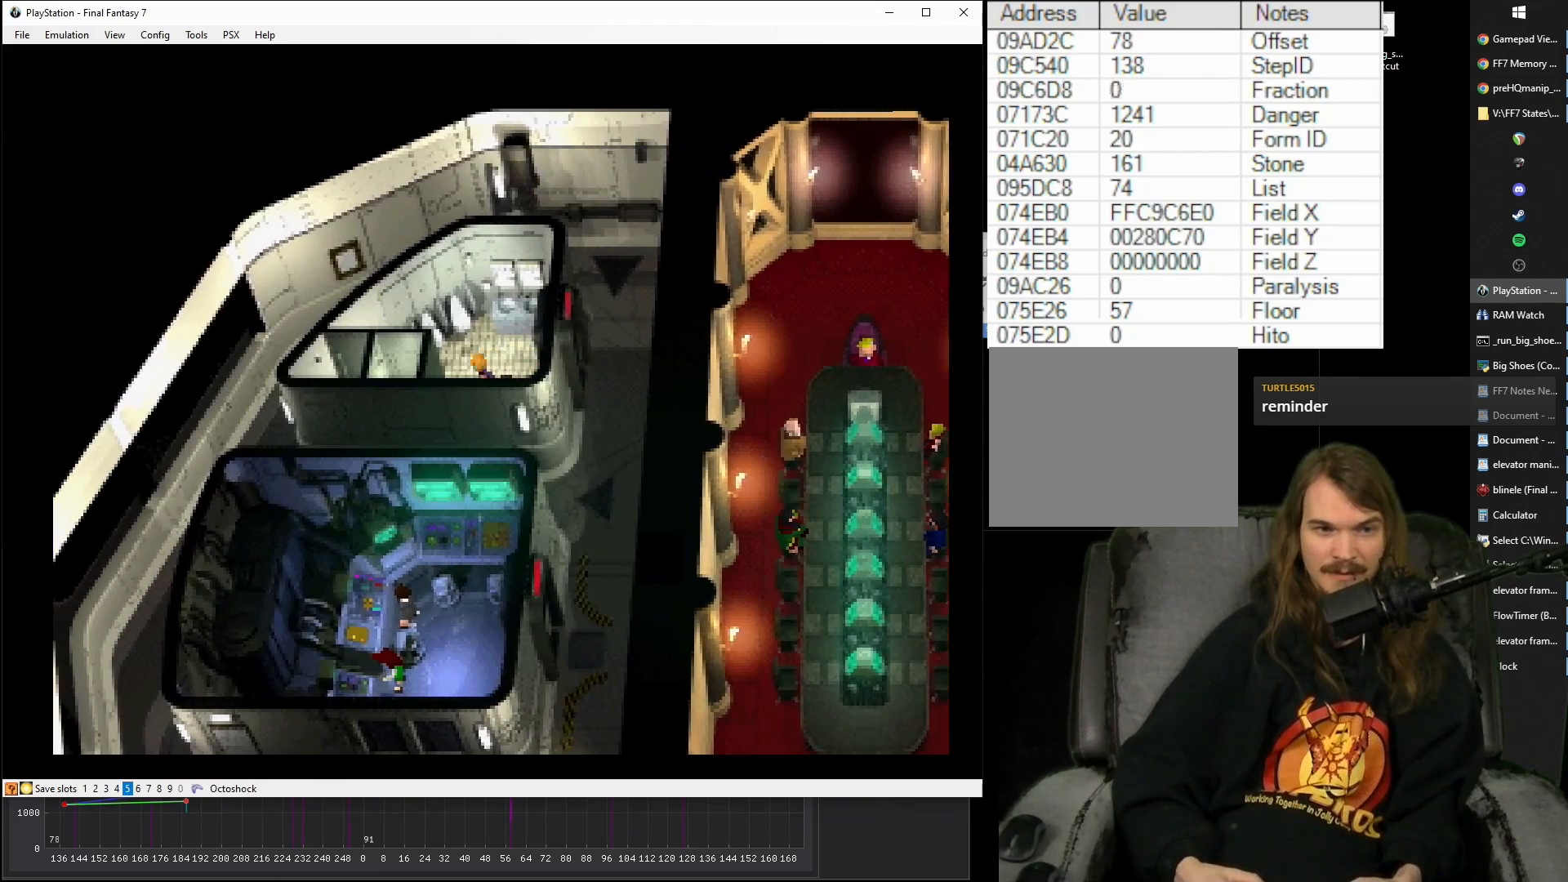
{"buttons": ["CROSS", "DPAD_DOWN"], "events": [[150, "DPAD_DOWN", "down"], [317, "DPAD_LEFT", "up"]]}
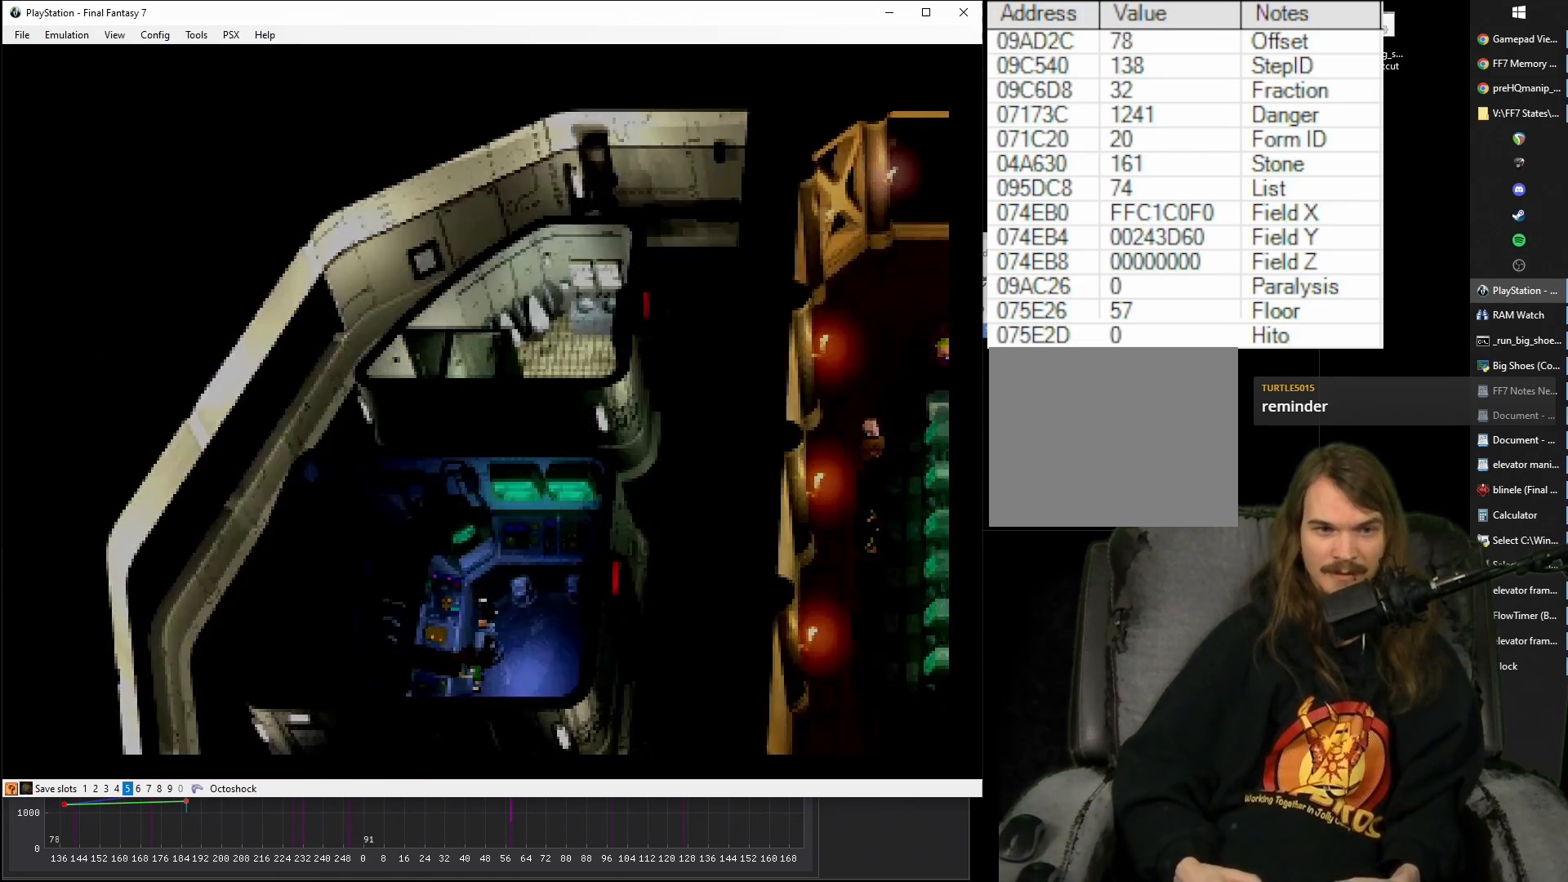
{"buttons": ["CROSS", "DPAD_DOWN"], "events": []}
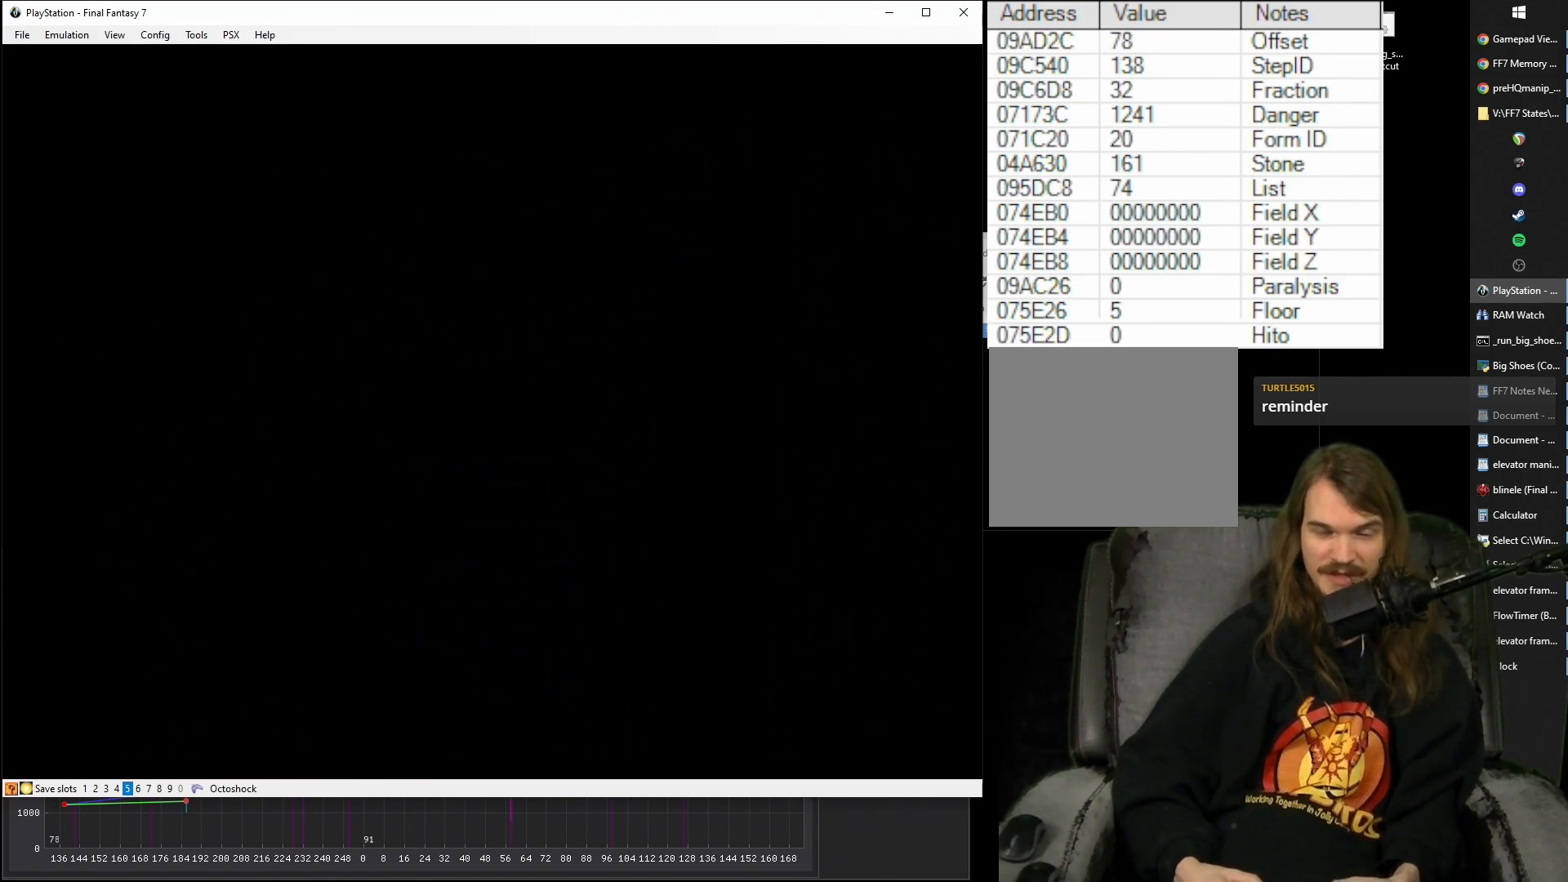
{"buttons": ["CROSS", "DPAD_DOWN"], "events": []}